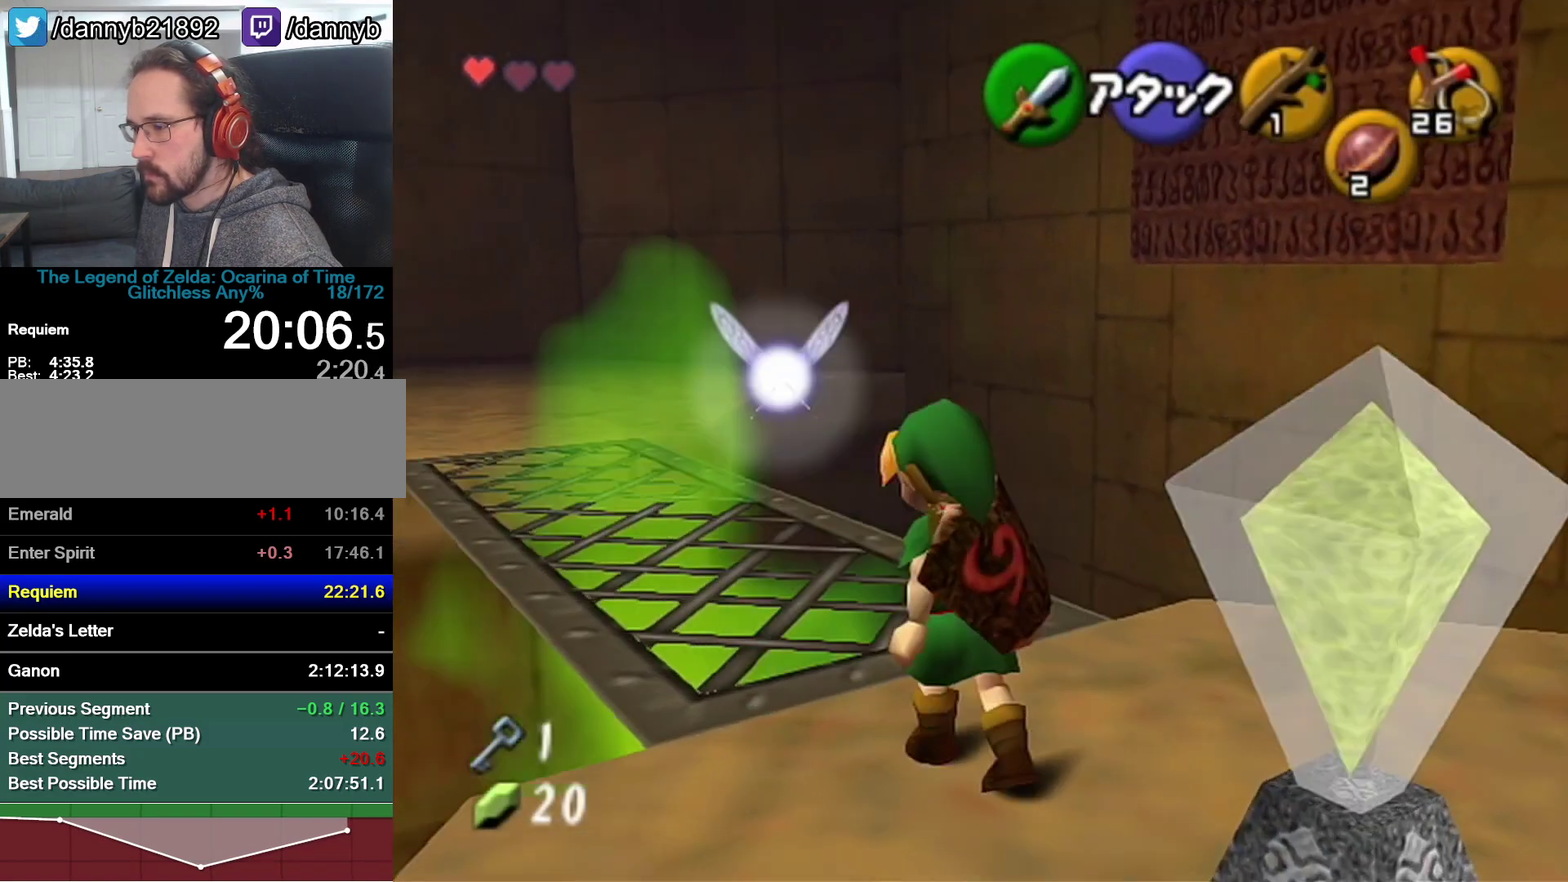
Gameplay with a controller (Nintendo layout); each line is a JSON object with the inputs held at the frame after it. "events" lists button and stick changes between this image and that frame as [ms after this image, input, new state], when the widget could be followed in between. Not read: L3 R3.
{"buttons": [], "left_stick": "up-left", "events": []}
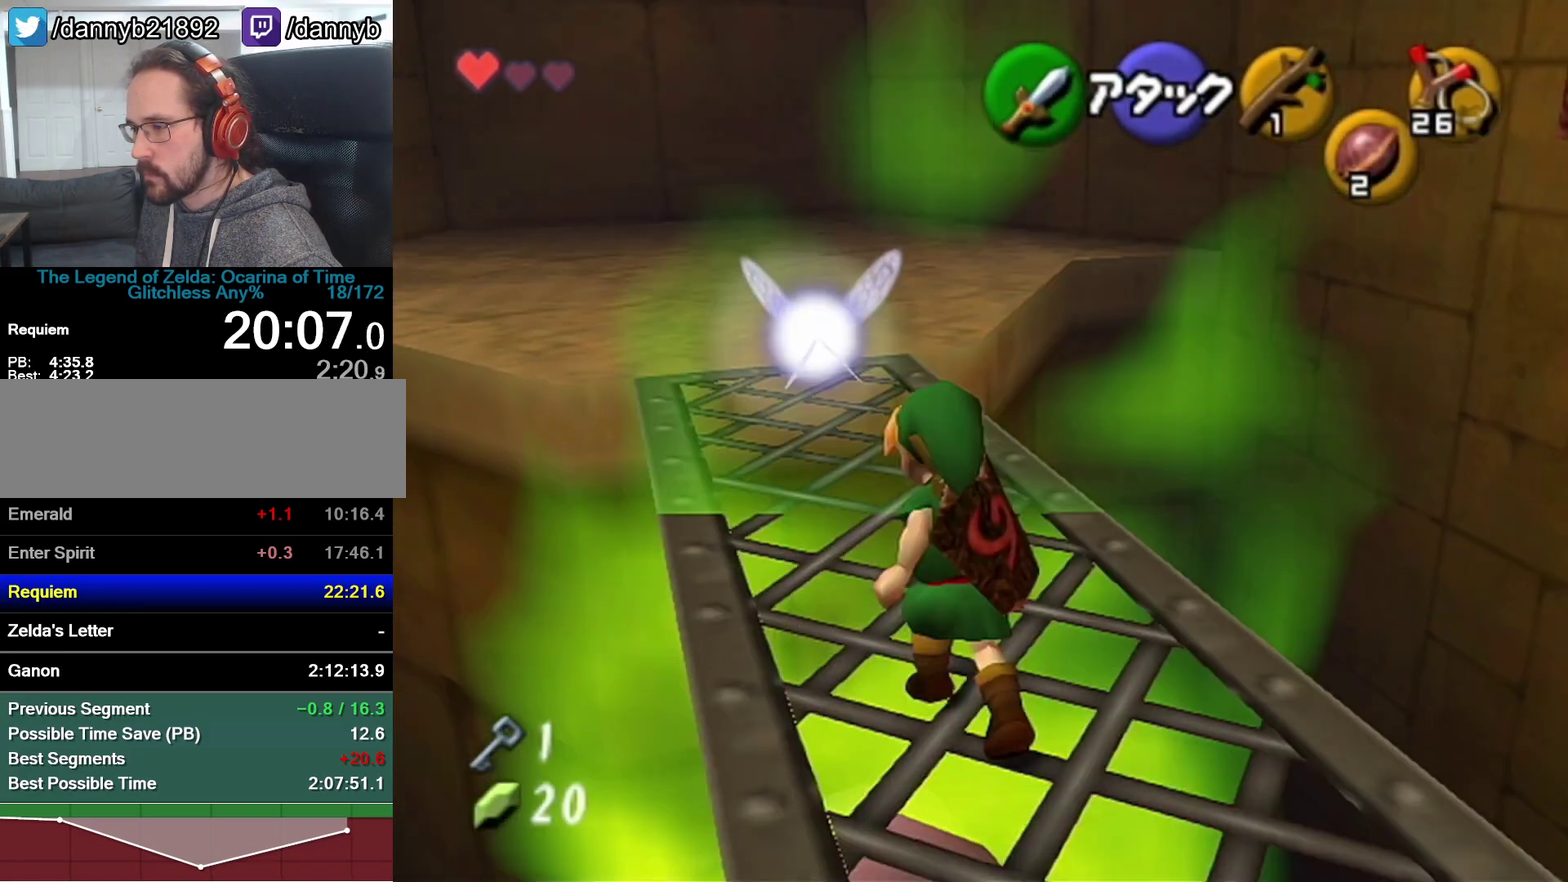
{"buttons": [], "left_stick": "up", "events": [[250, "left_stick", "up"]]}
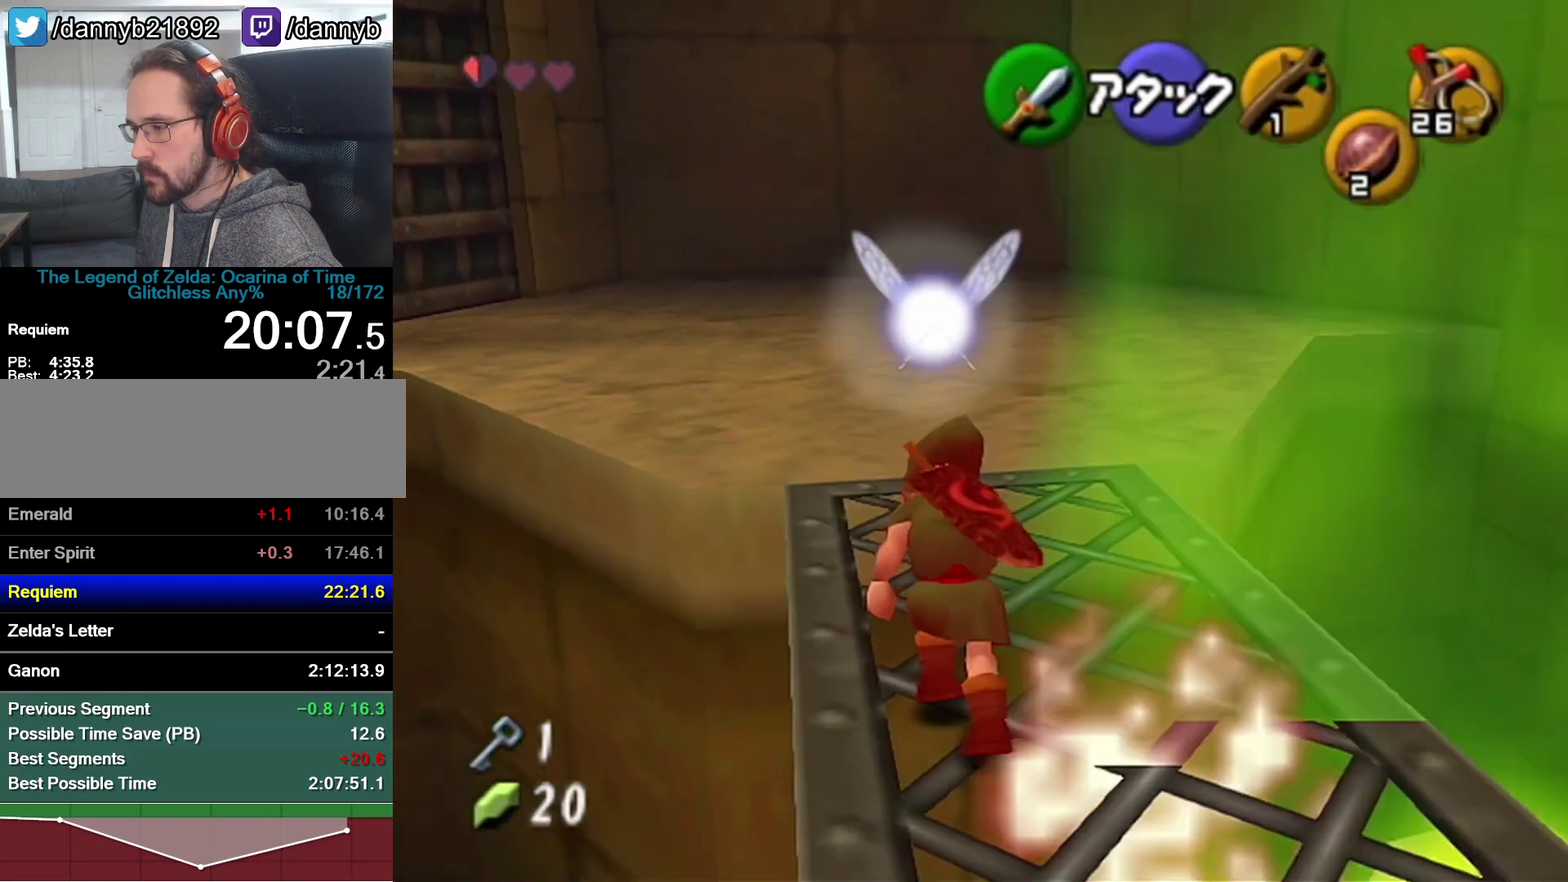
{"buttons": [], "left_stick": "up-left", "events": [[267, "left_stick", "up-left"]]}
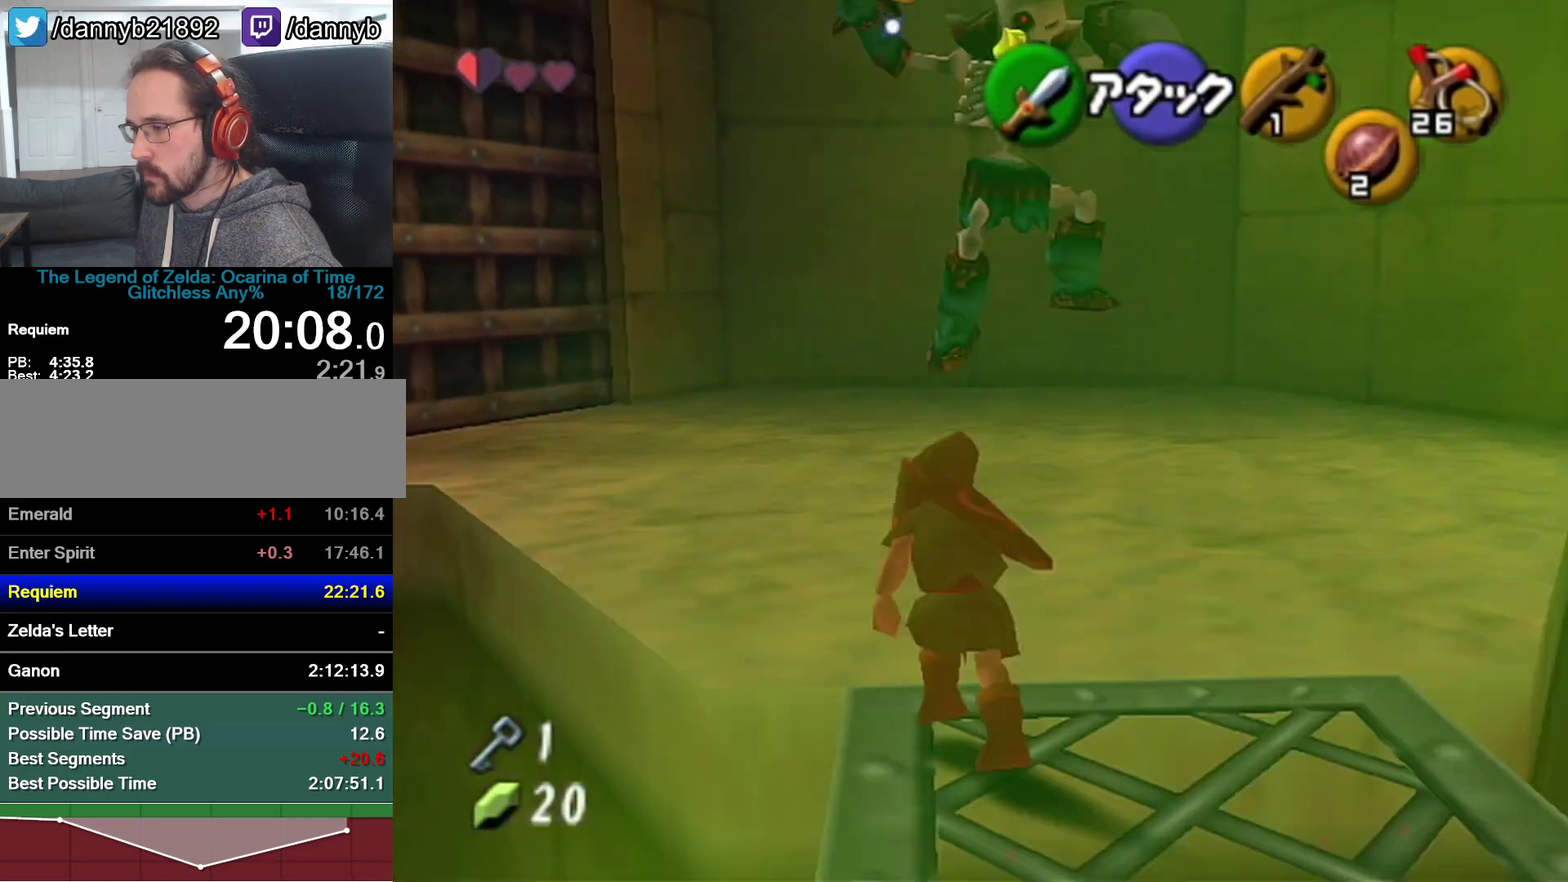
{"buttons": ["A"], "left_stick": "up-left", "events": [[467, "A", "down"]]}
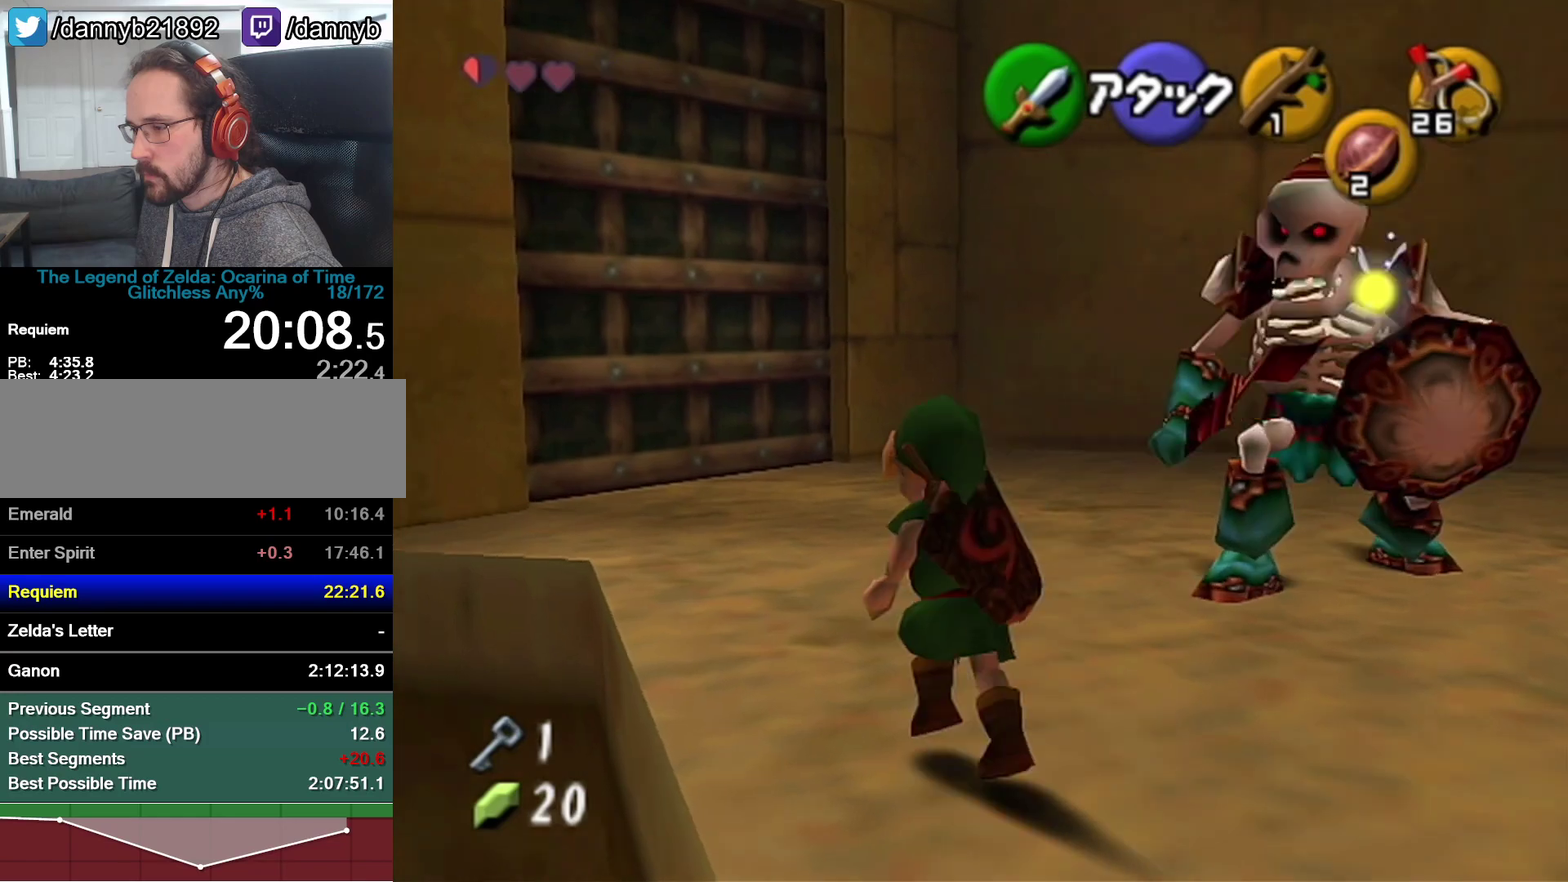
{"buttons": [], "left_stick": "up-left", "events": [[183, "A", "up"]]}
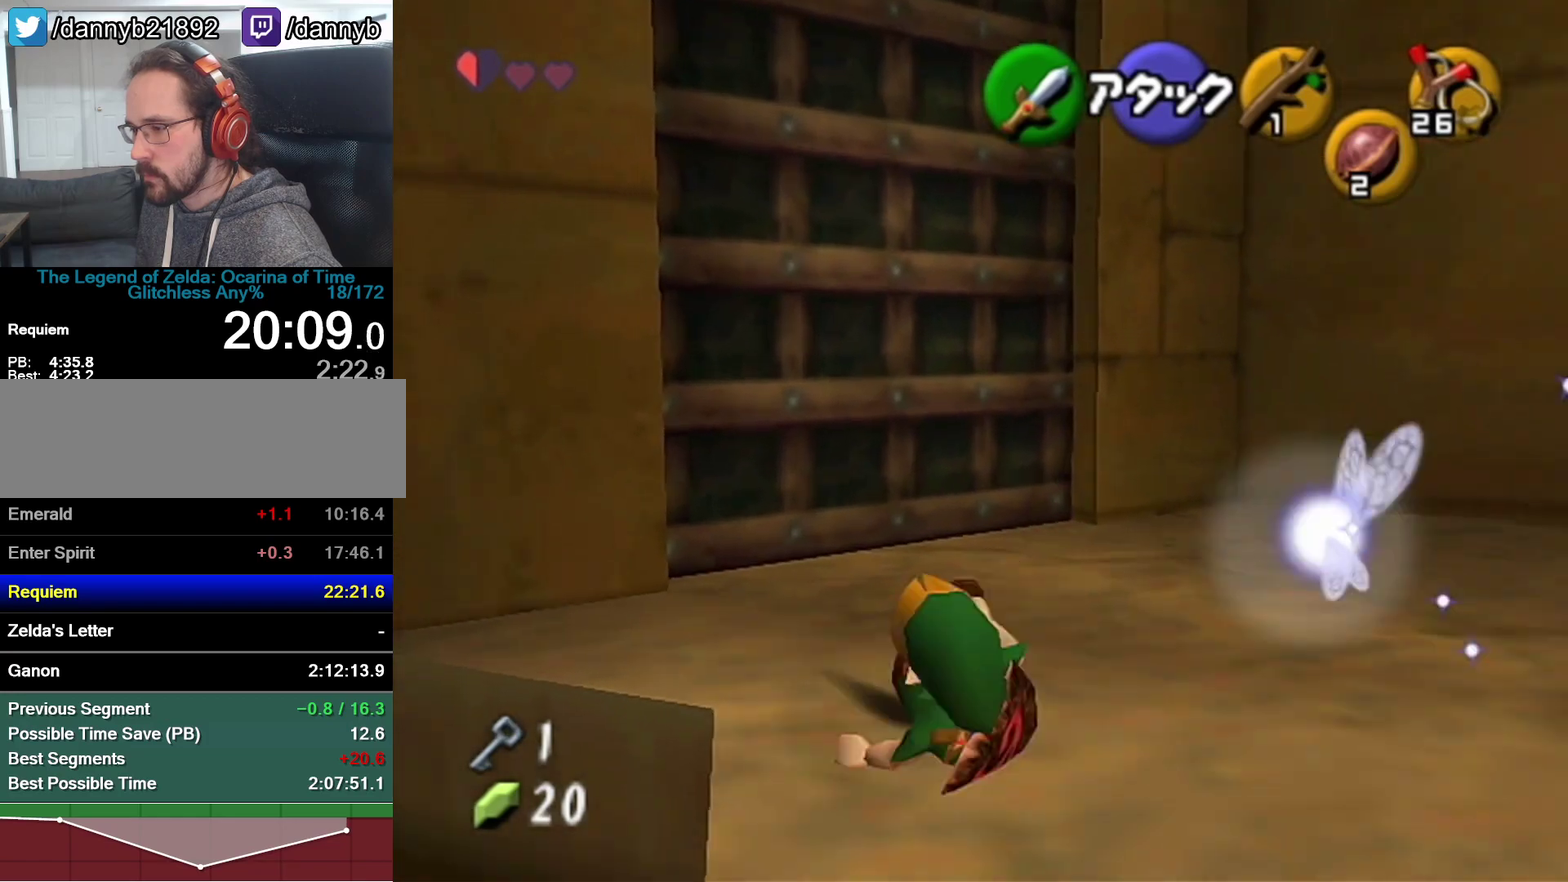
{"buttons": [], "left_stick": "center", "events": [[433, "A", "down"], [467, "left_stick", "center"], [483, "A", "up"]]}
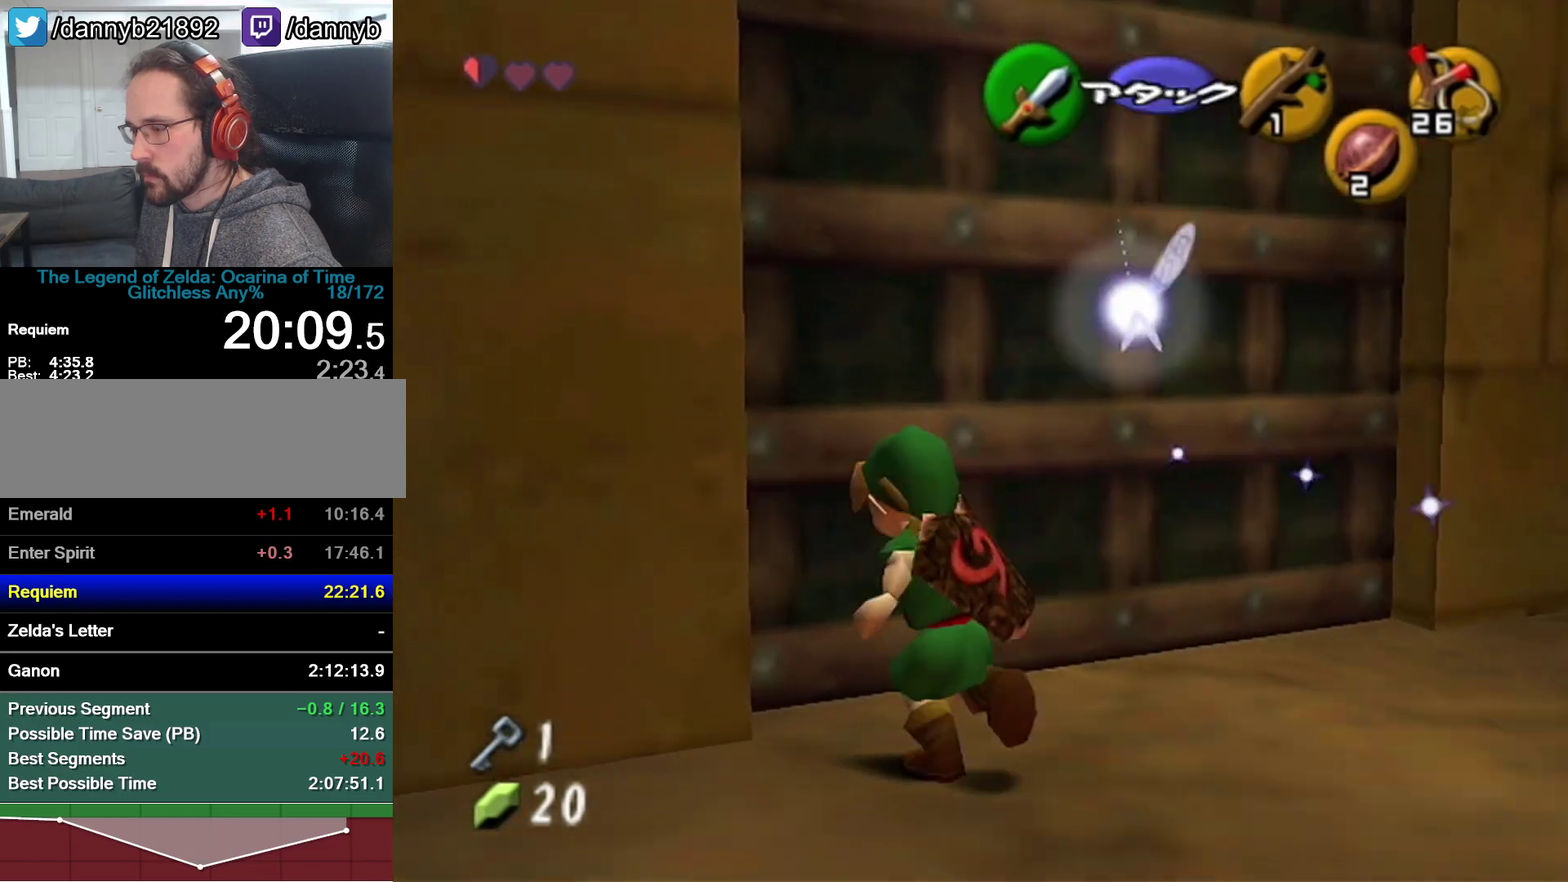
{"buttons": [], "left_stick": "center", "events": [[50, "A", "down"], [117, "A", "up"]]}
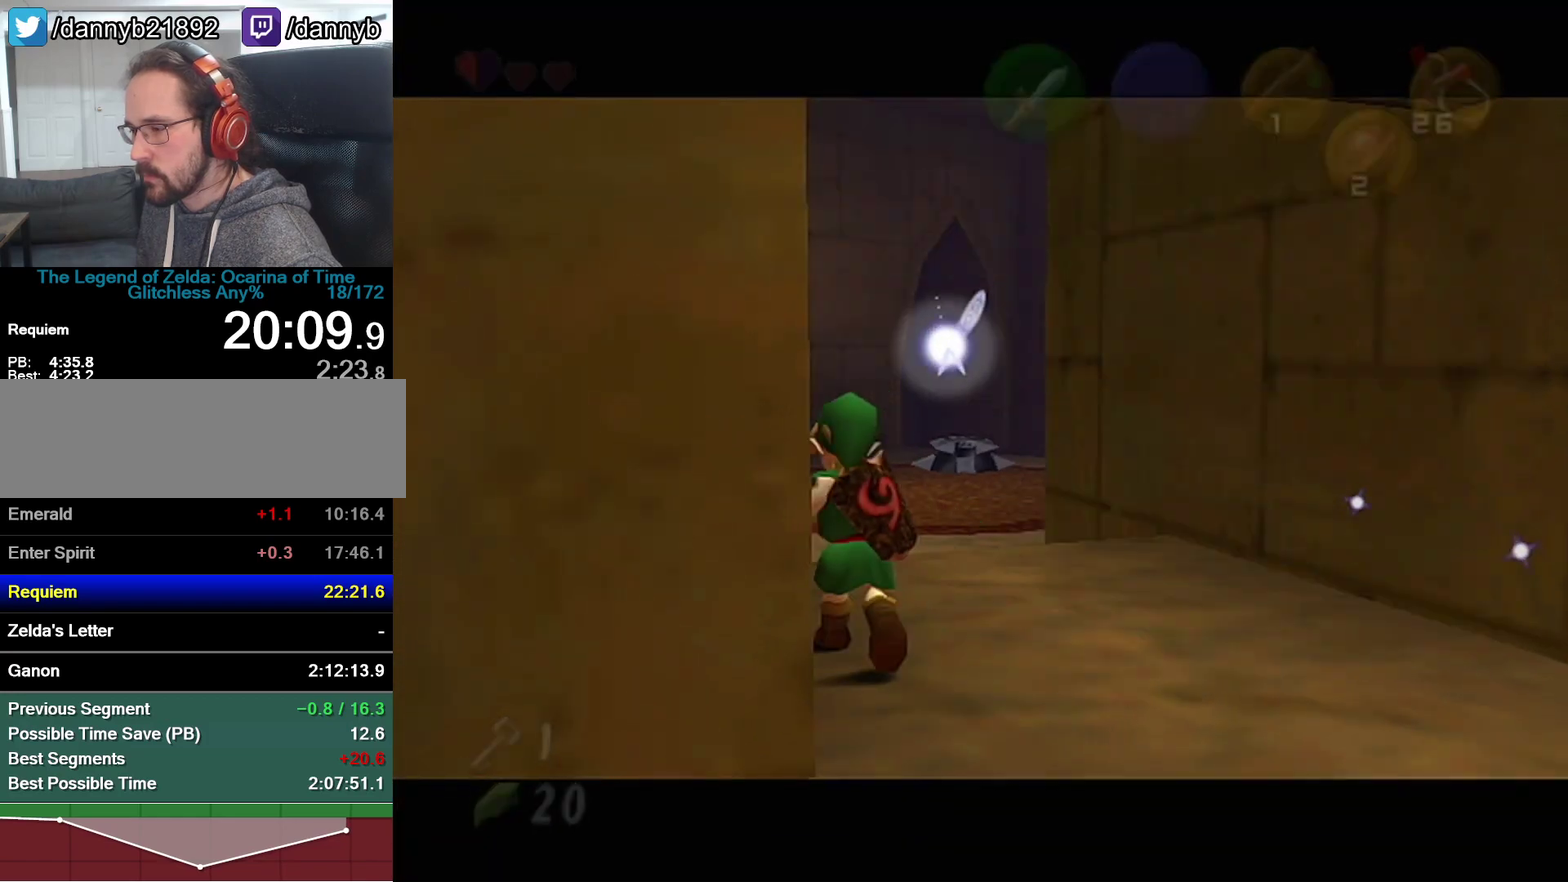
{"buttons": [], "left_stick": "center", "events": []}
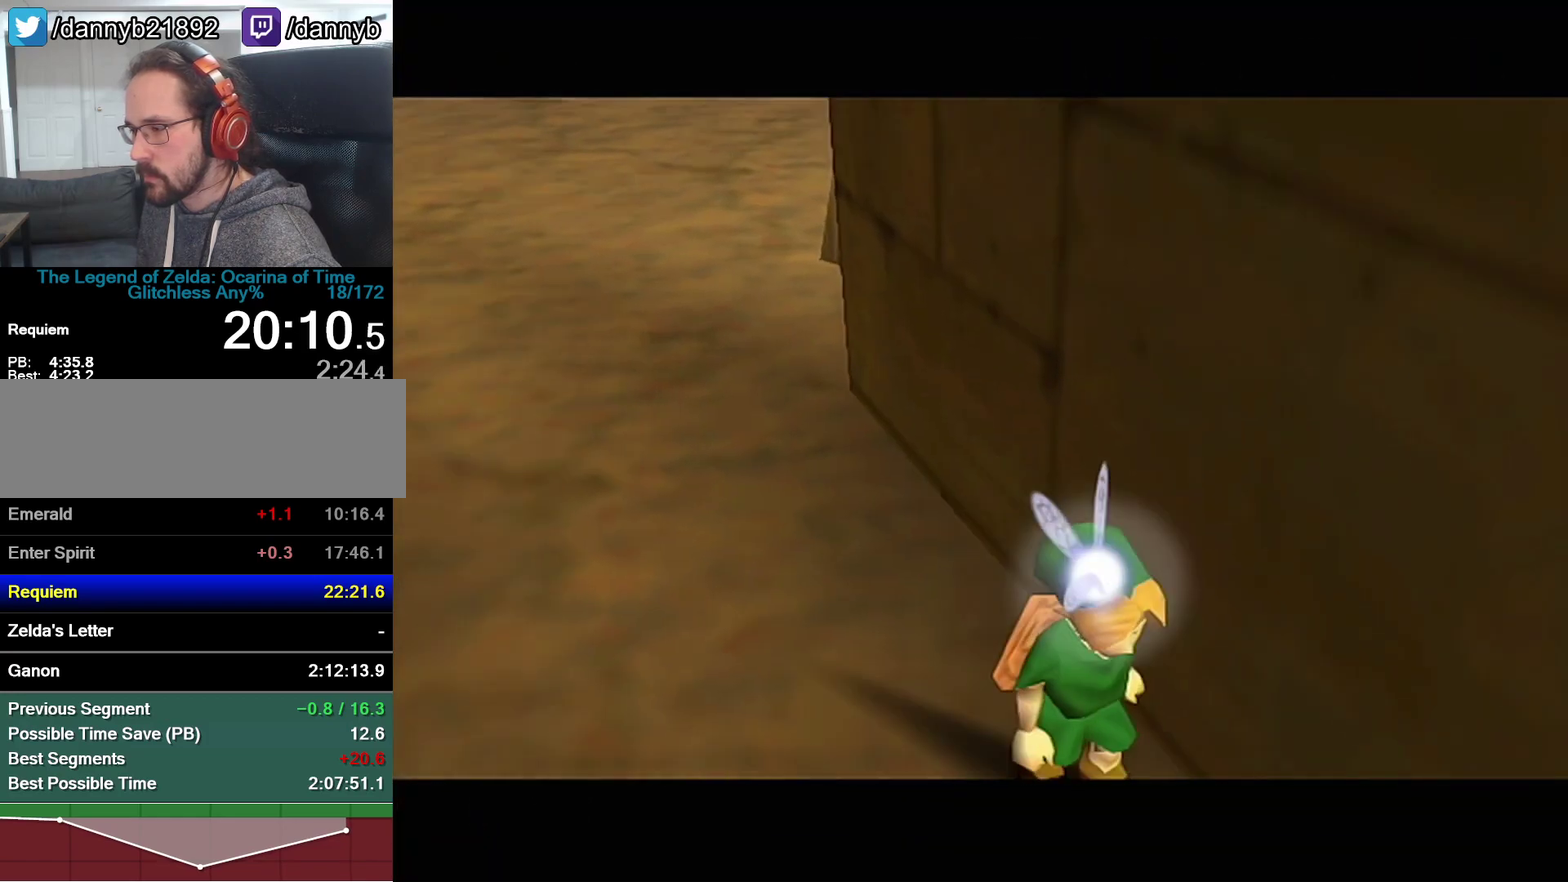
{"buttons": [], "left_stick": "center", "events": []}
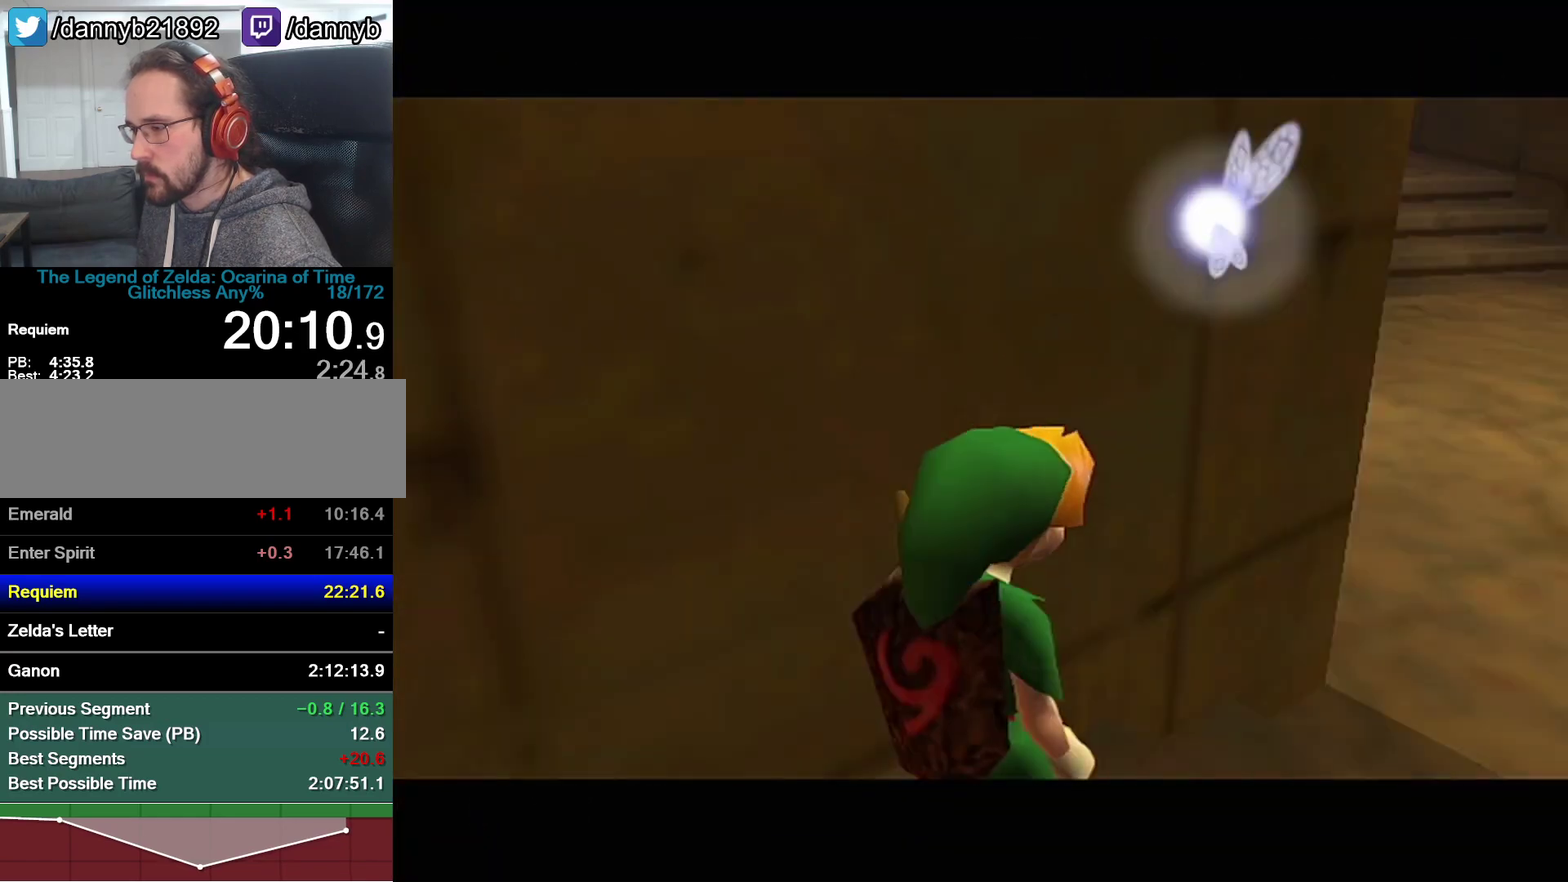
{"buttons": ["A", "Z"], "left_stick": "right", "events": [[217, "left_stick", "up-left"], [367, "Z", "down"], [367, "left_stick", "right"], [483, "A", "down"]]}
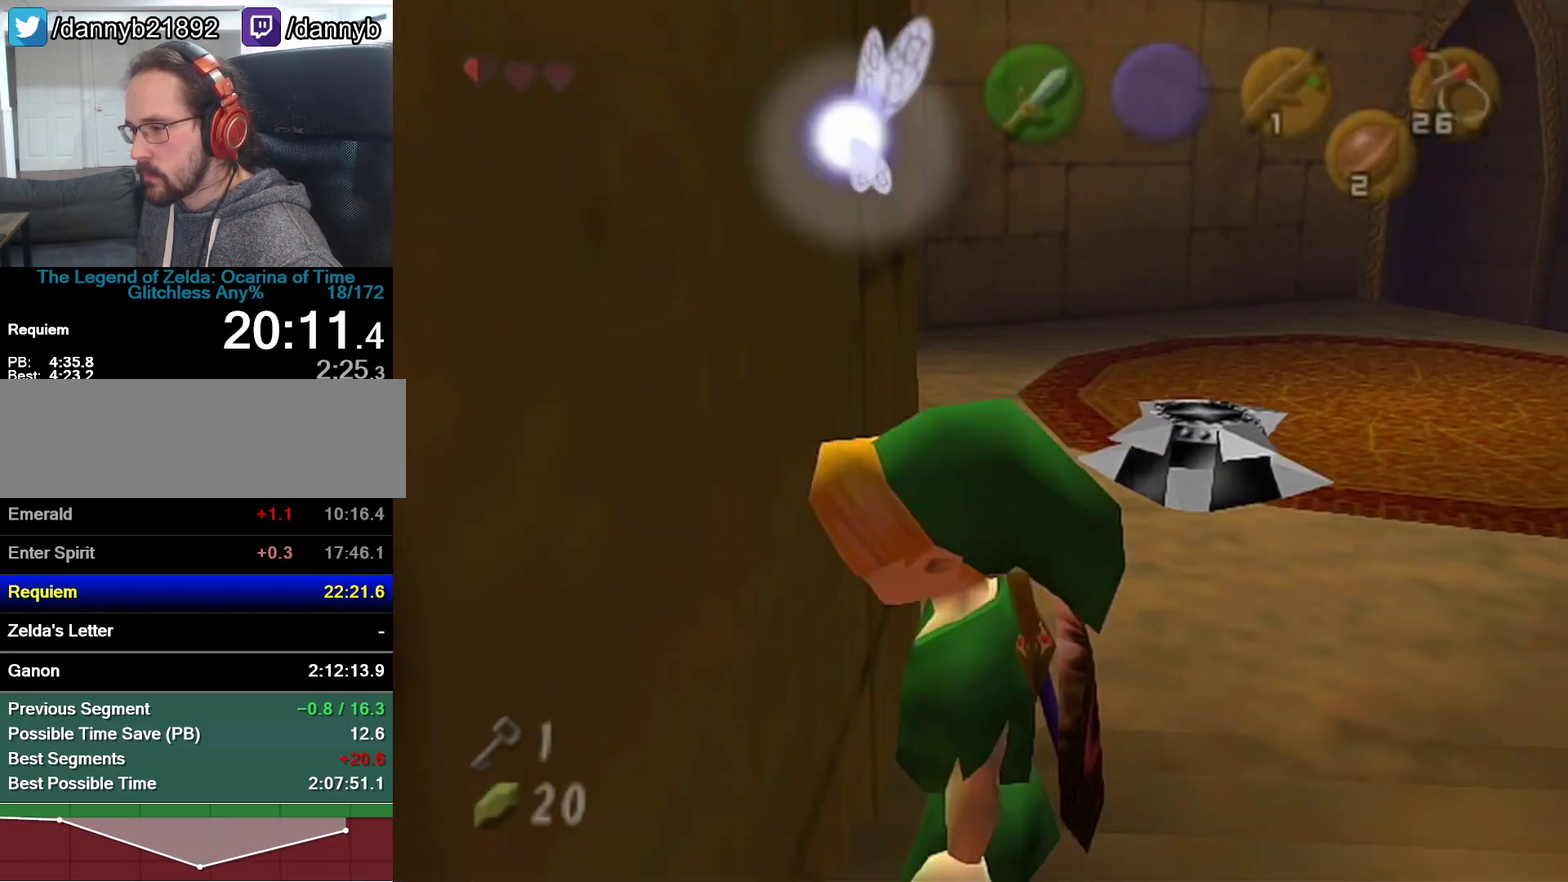
{"buttons": [], "left_stick": "up-right", "events": [[117, "A", "up"], [117, "Z", "up"], [150, "left_stick", "up-right"]]}
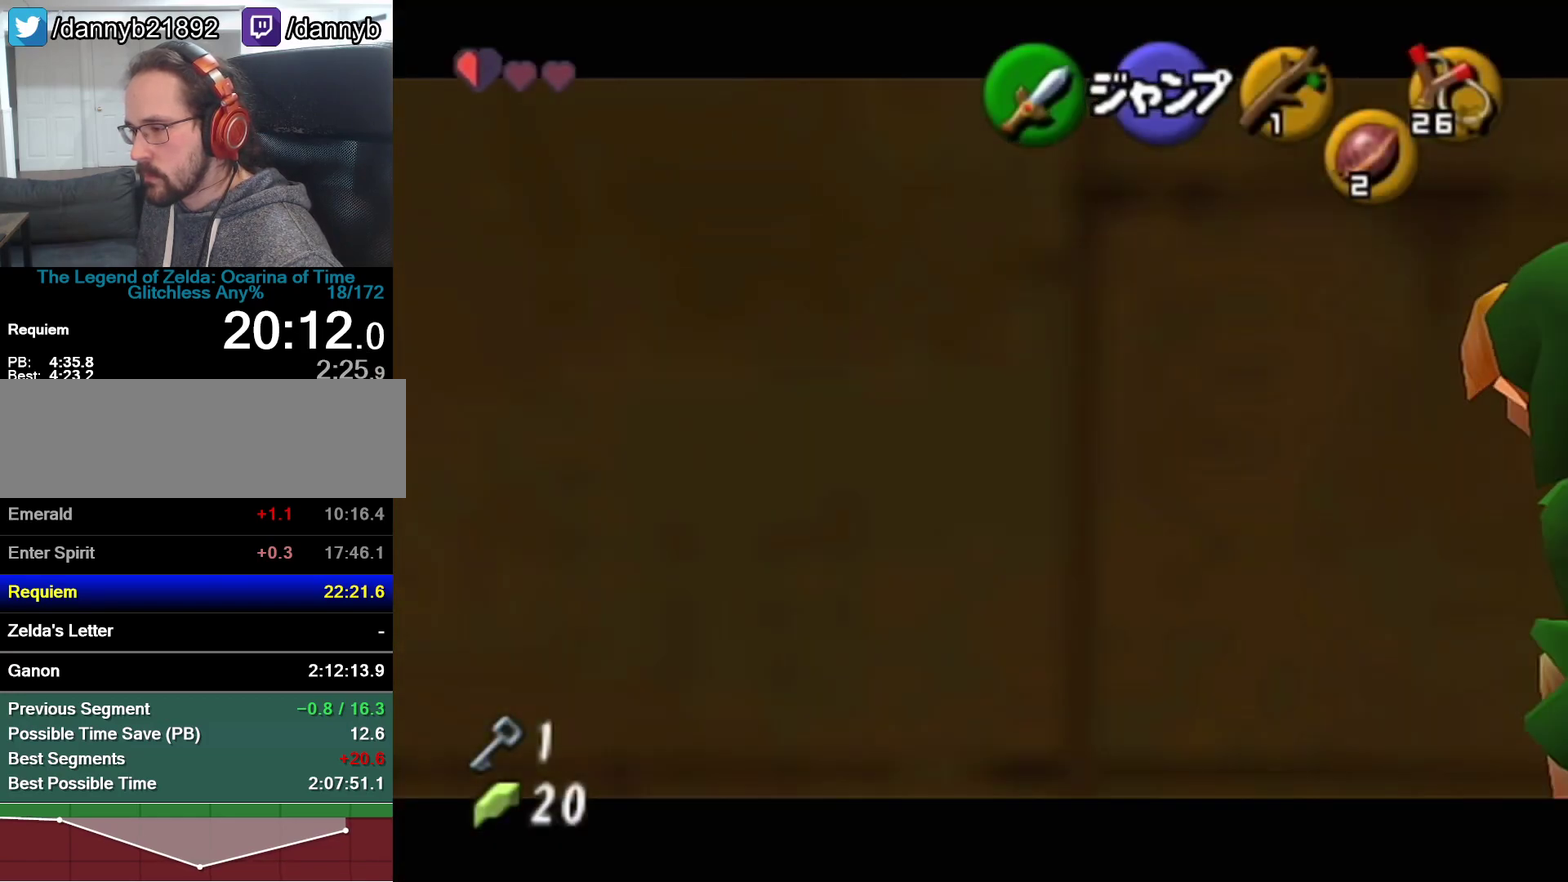
{"buttons": [], "left_stick": "up", "events": [[433, "left_stick", "up"]]}
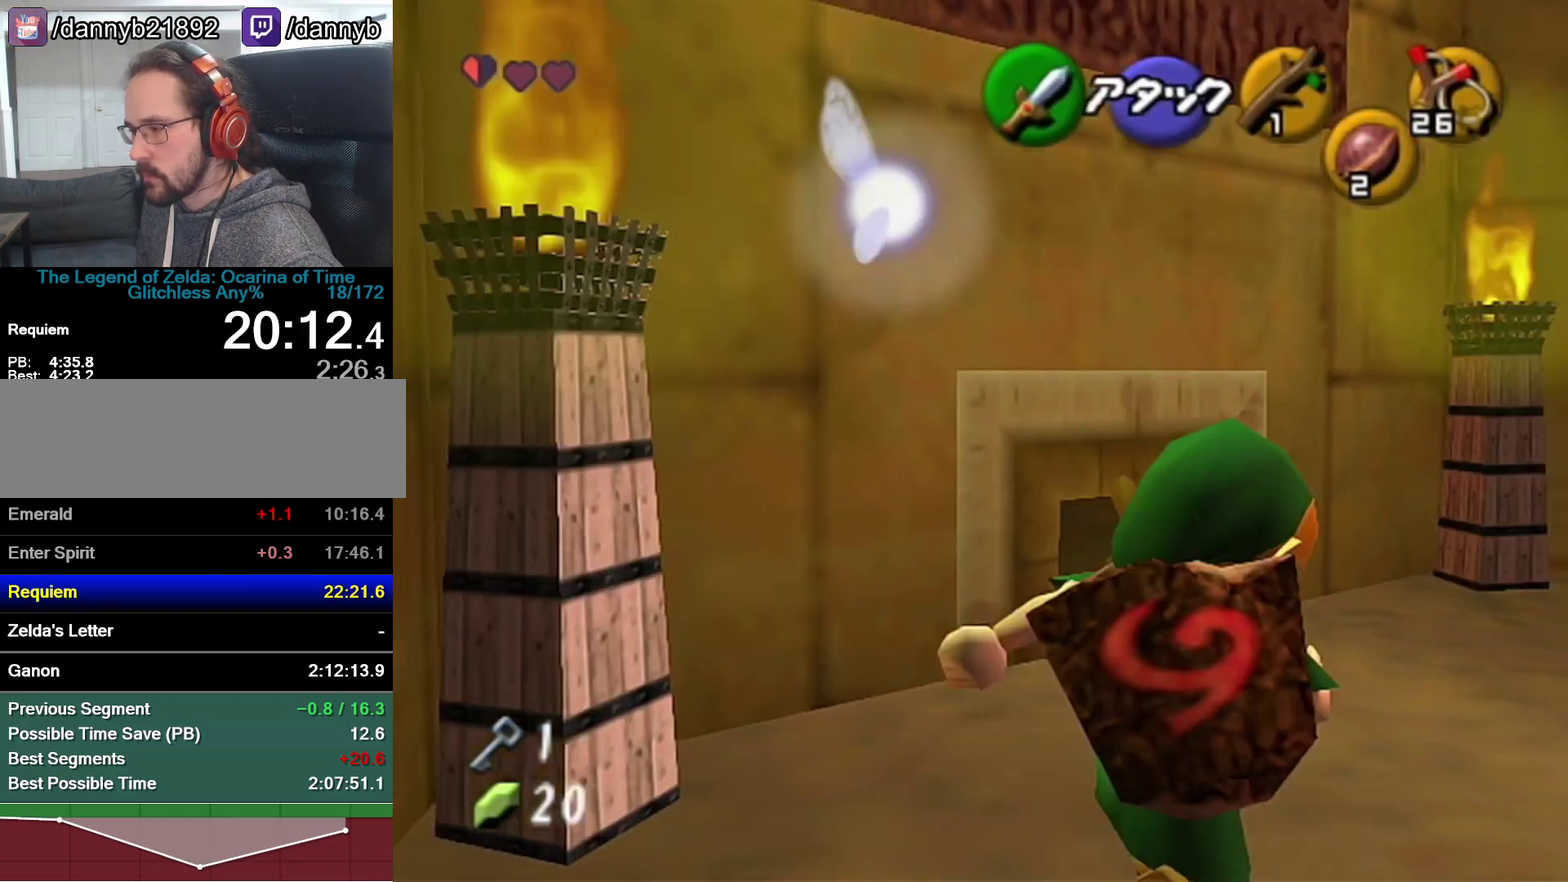
{"buttons": ["A", "Z"], "left_stick": "up", "events": [[467, "A", "down"], [500, "Z", "down"]]}
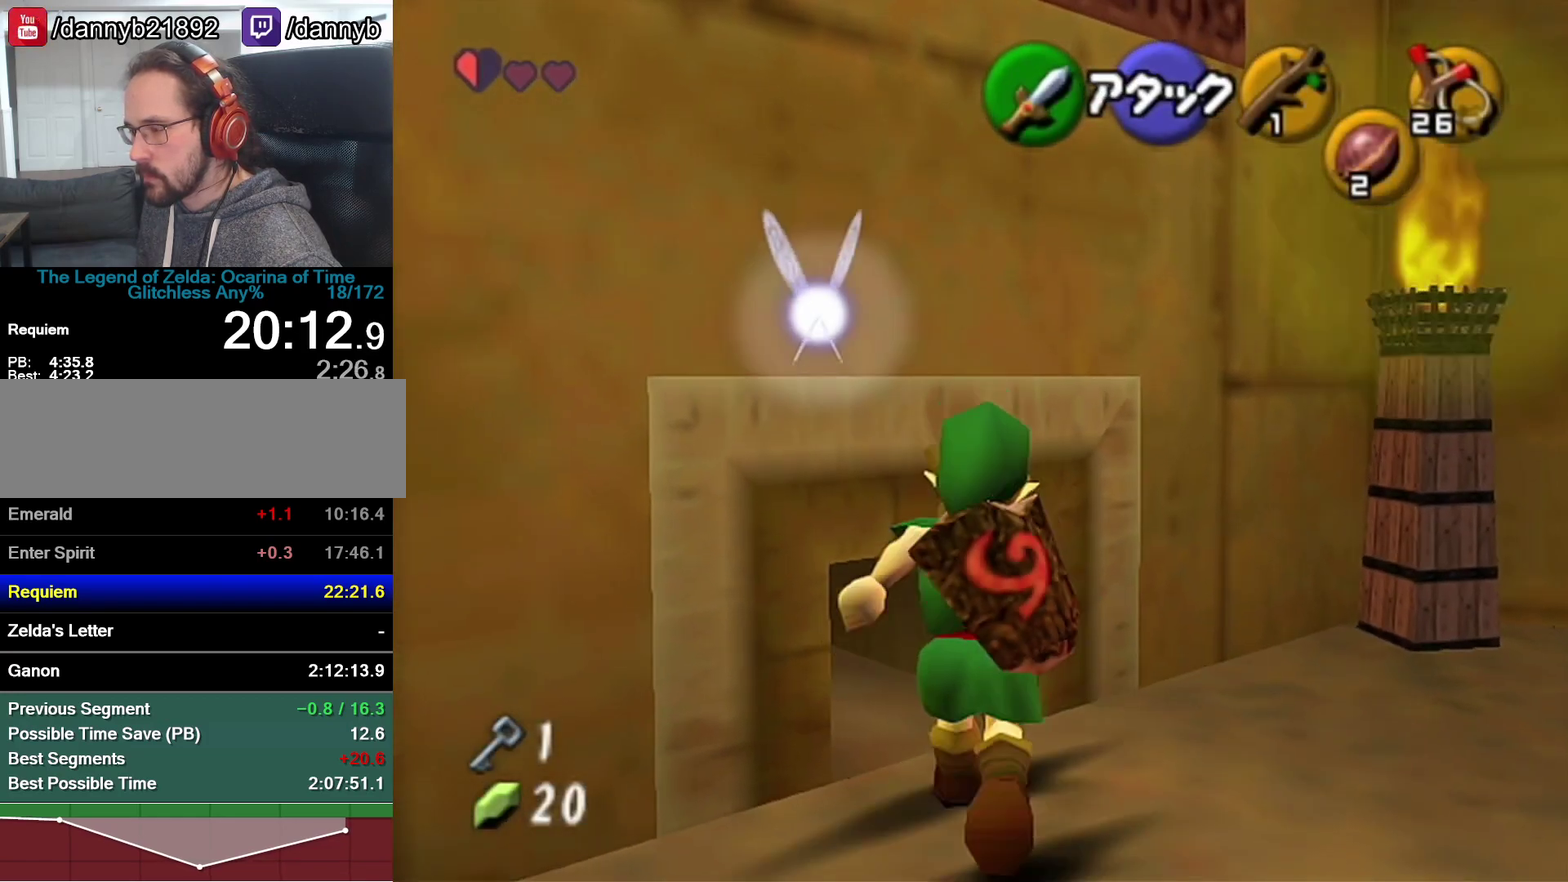
{"buttons": [], "left_stick": "up", "events": [[50, "A", "up"], [183, "Z", "up"]]}
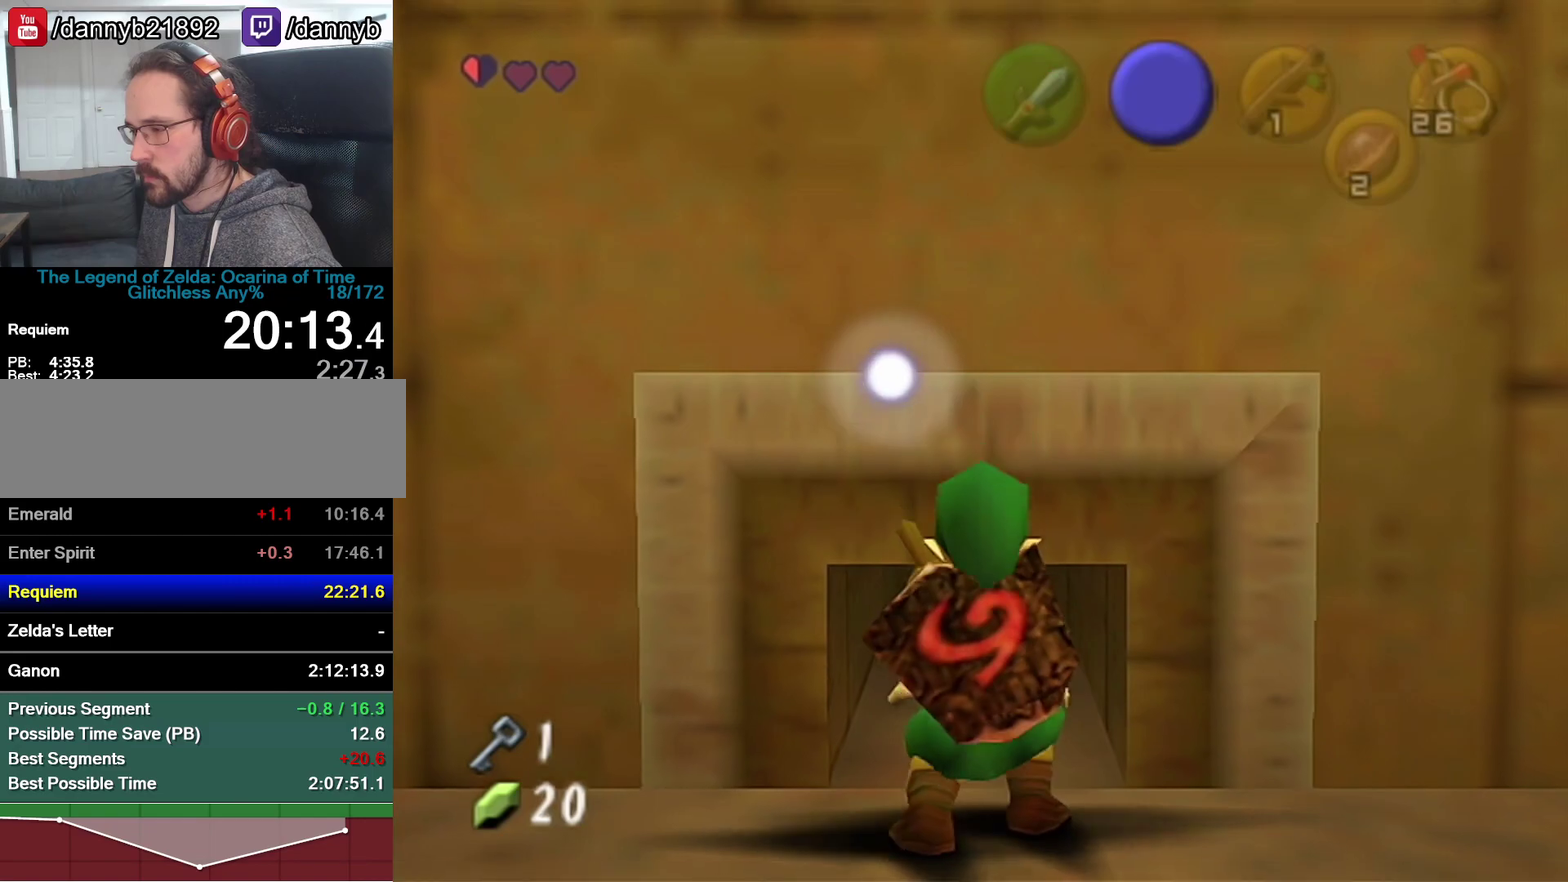
{"buttons": [], "left_stick": "up", "events": []}
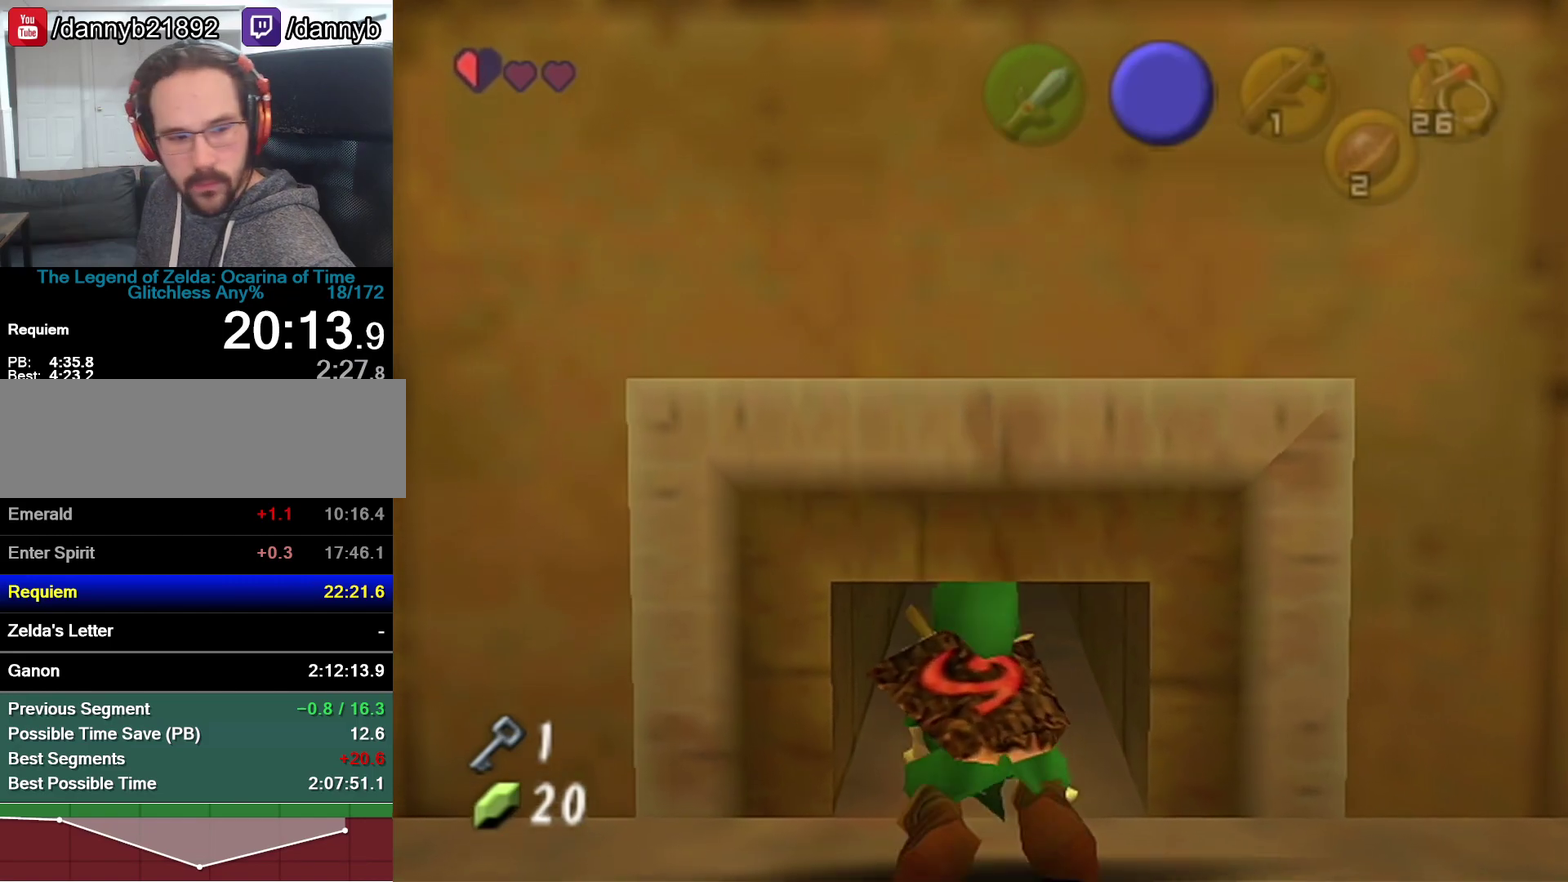
{"buttons": [], "left_stick": "up", "events": []}
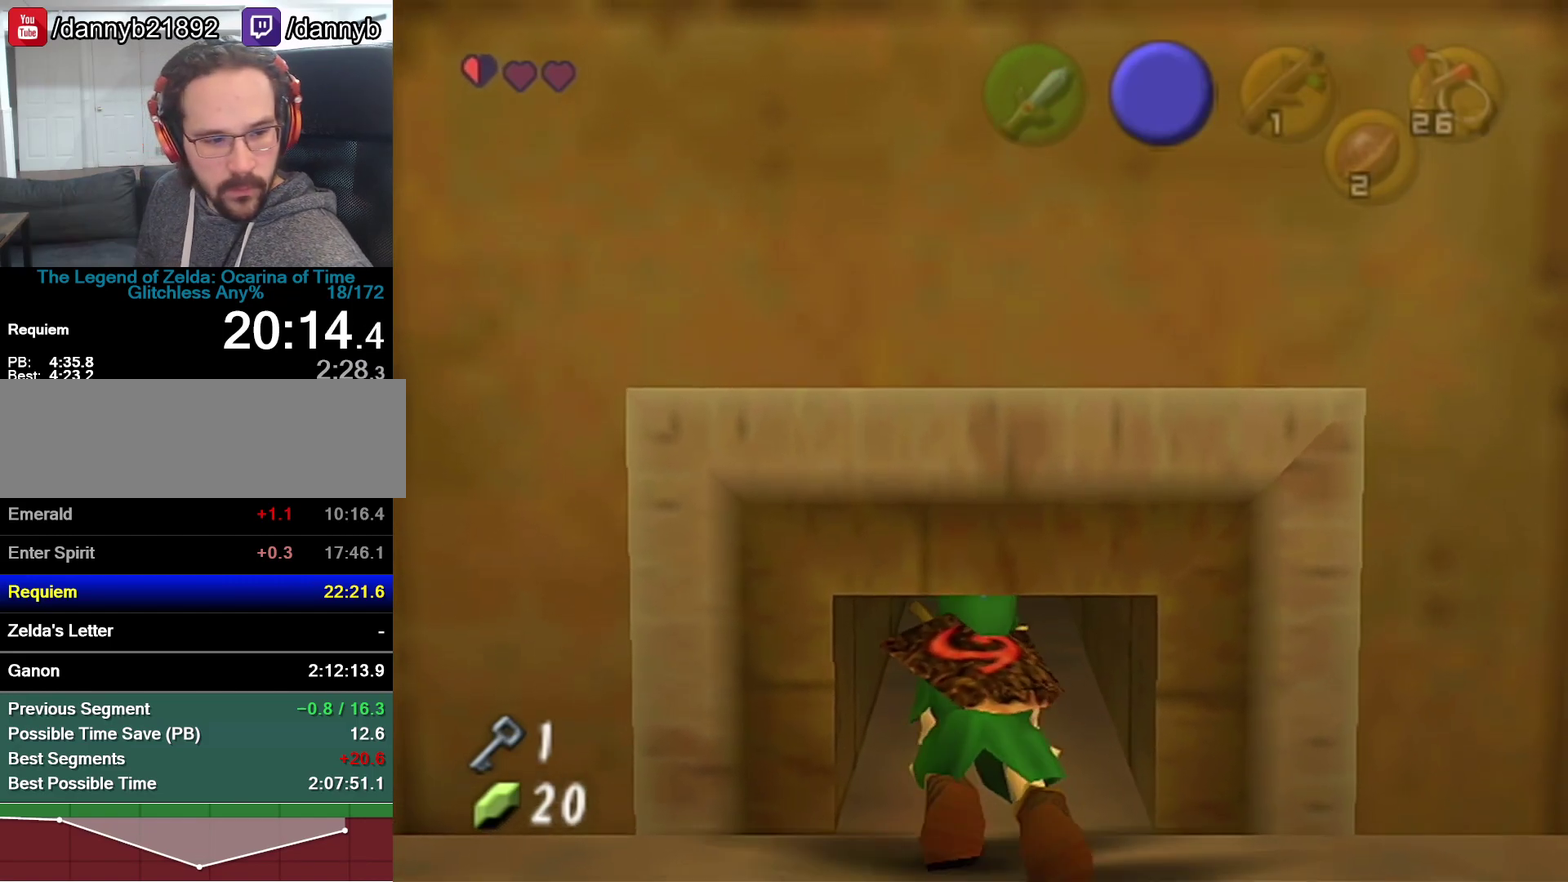
{"buttons": [], "left_stick": "up", "events": []}
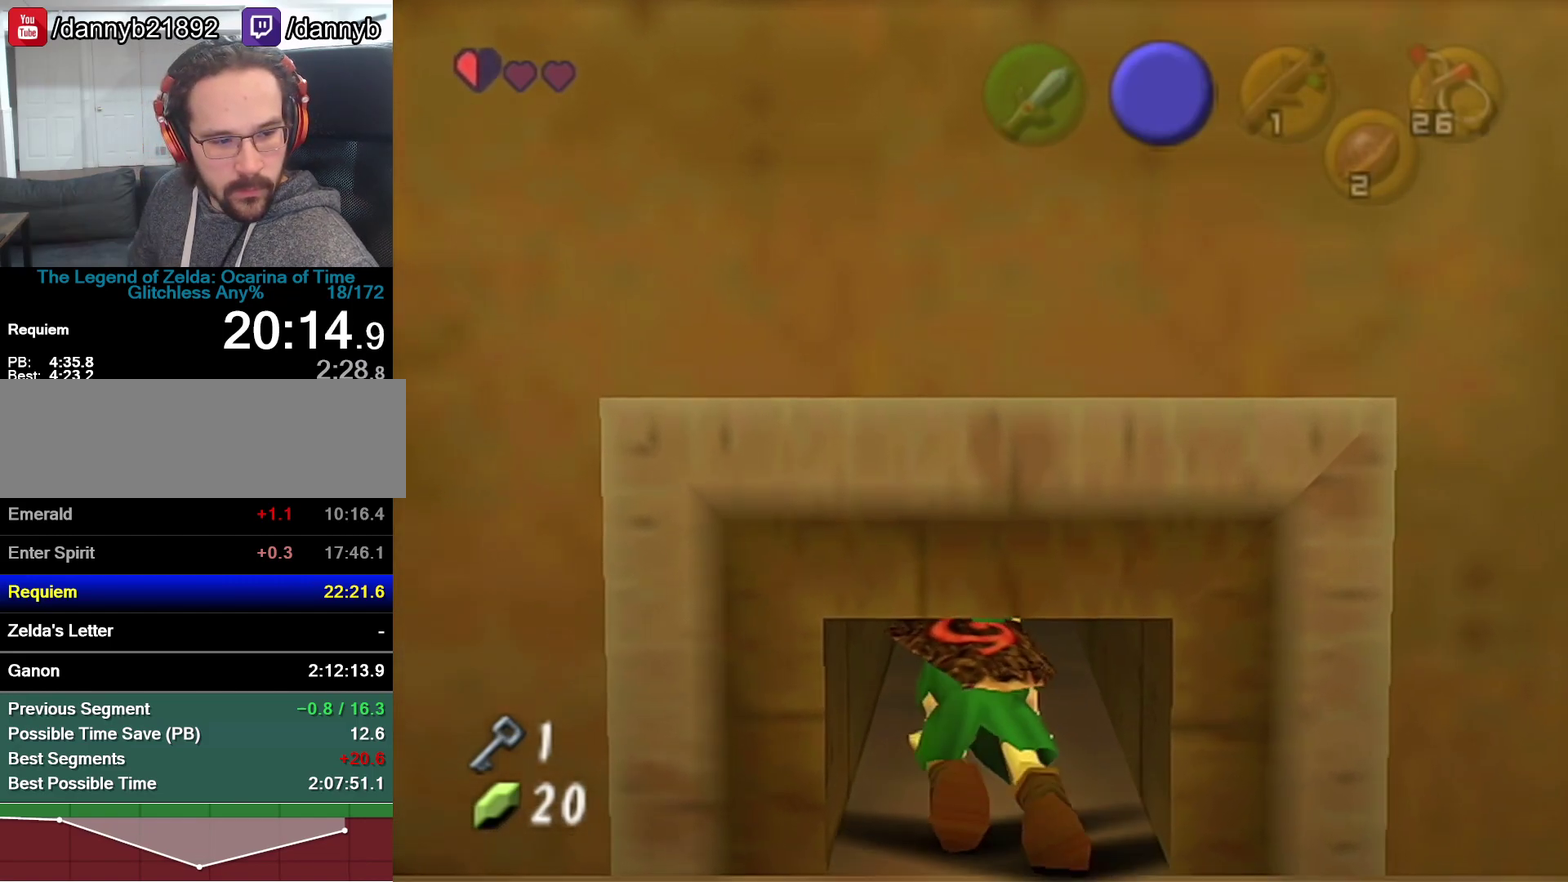
{"buttons": [], "left_stick": "up", "events": []}
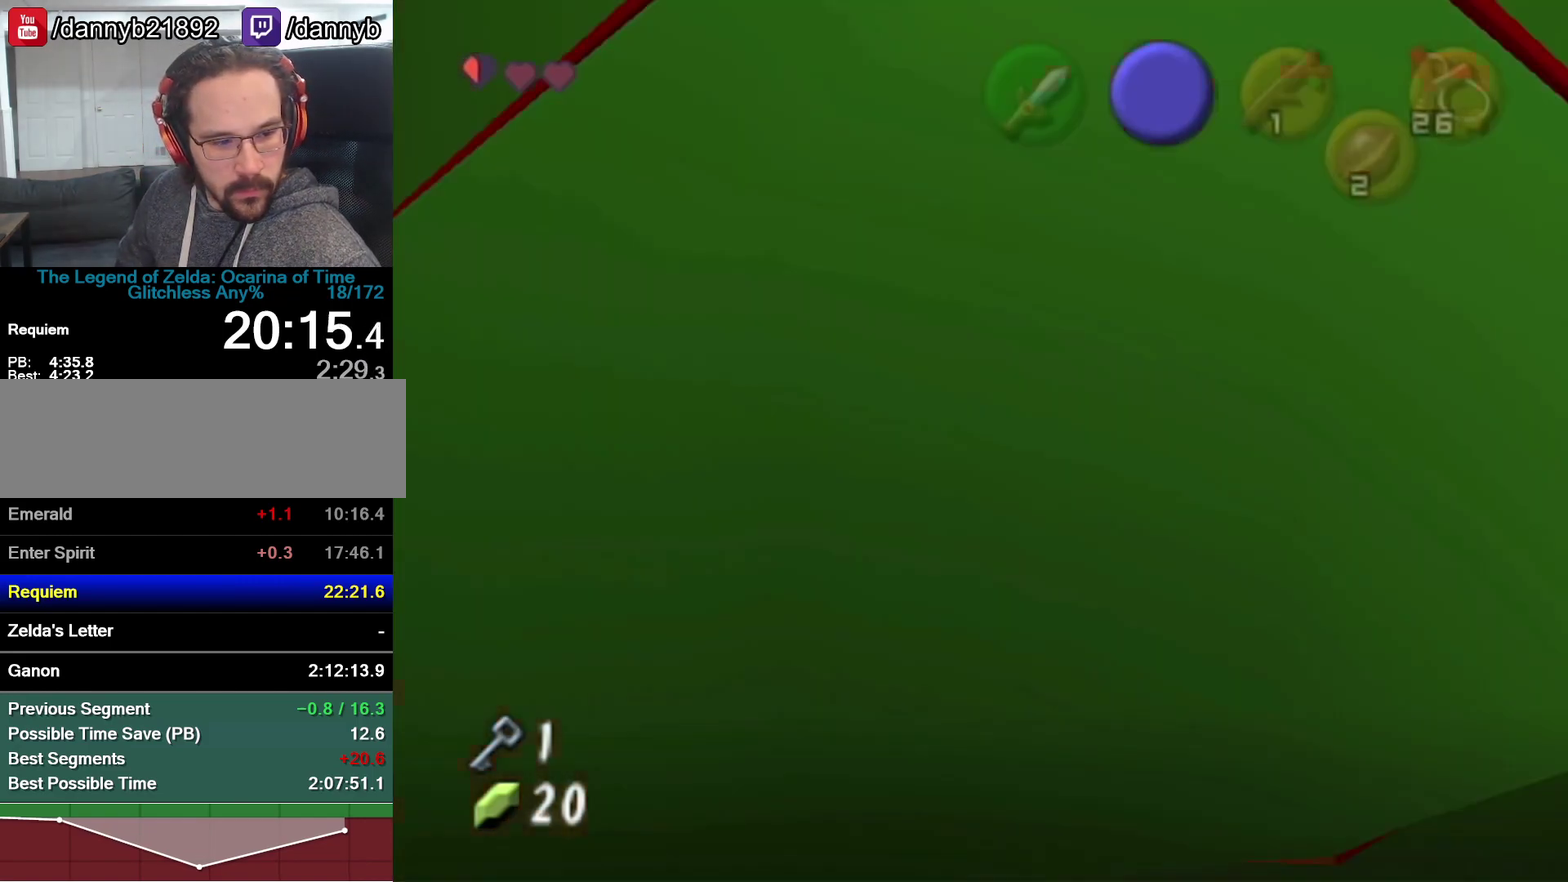
{"buttons": [], "left_stick": "up", "events": []}
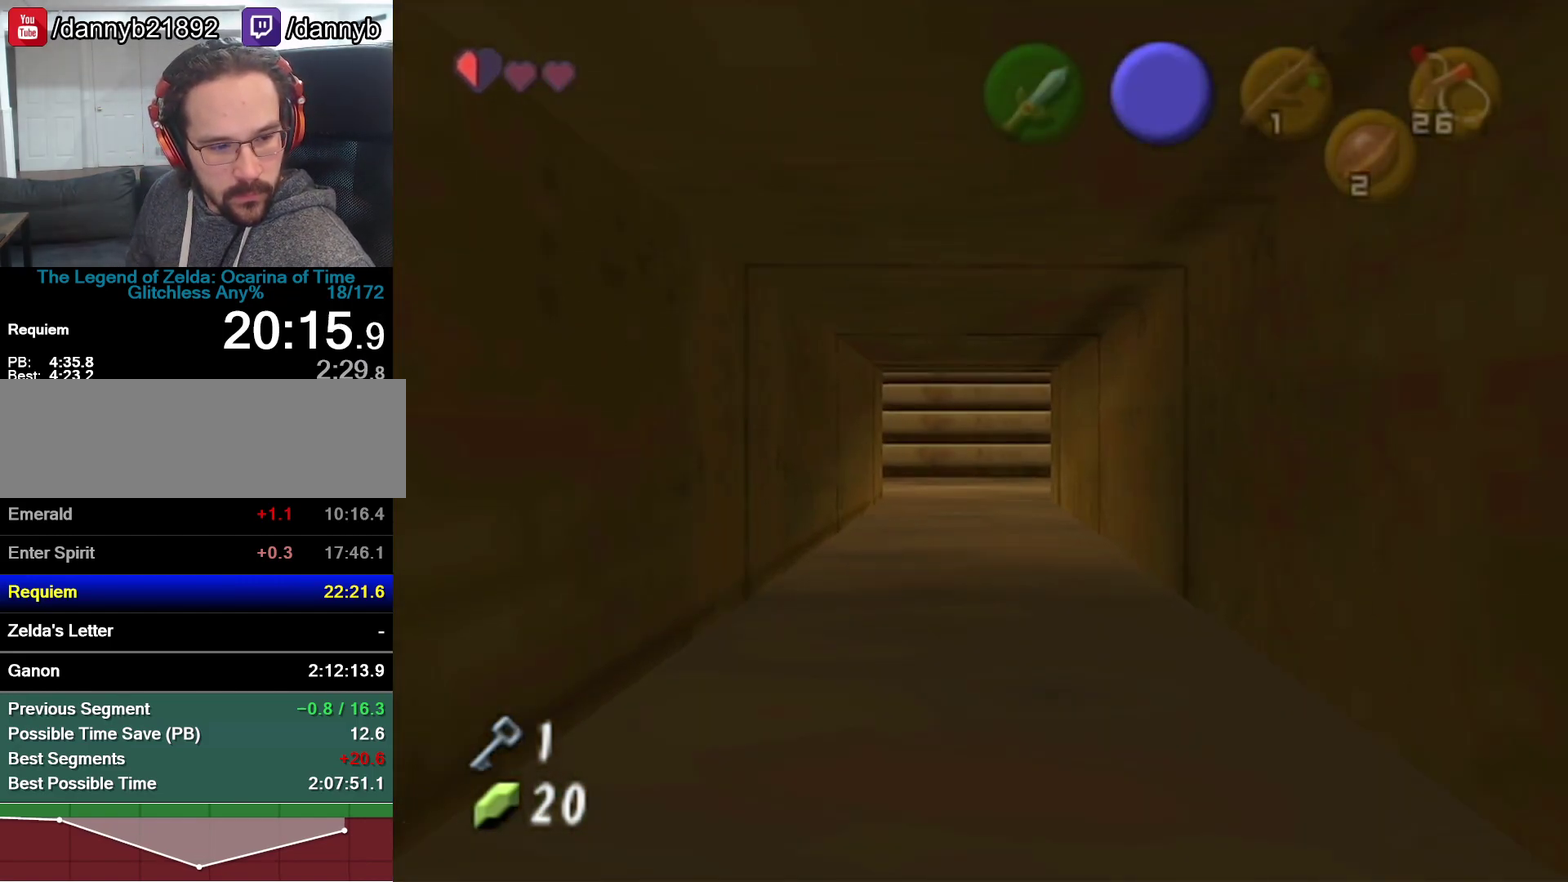
{"buttons": [], "left_stick": "up", "events": []}
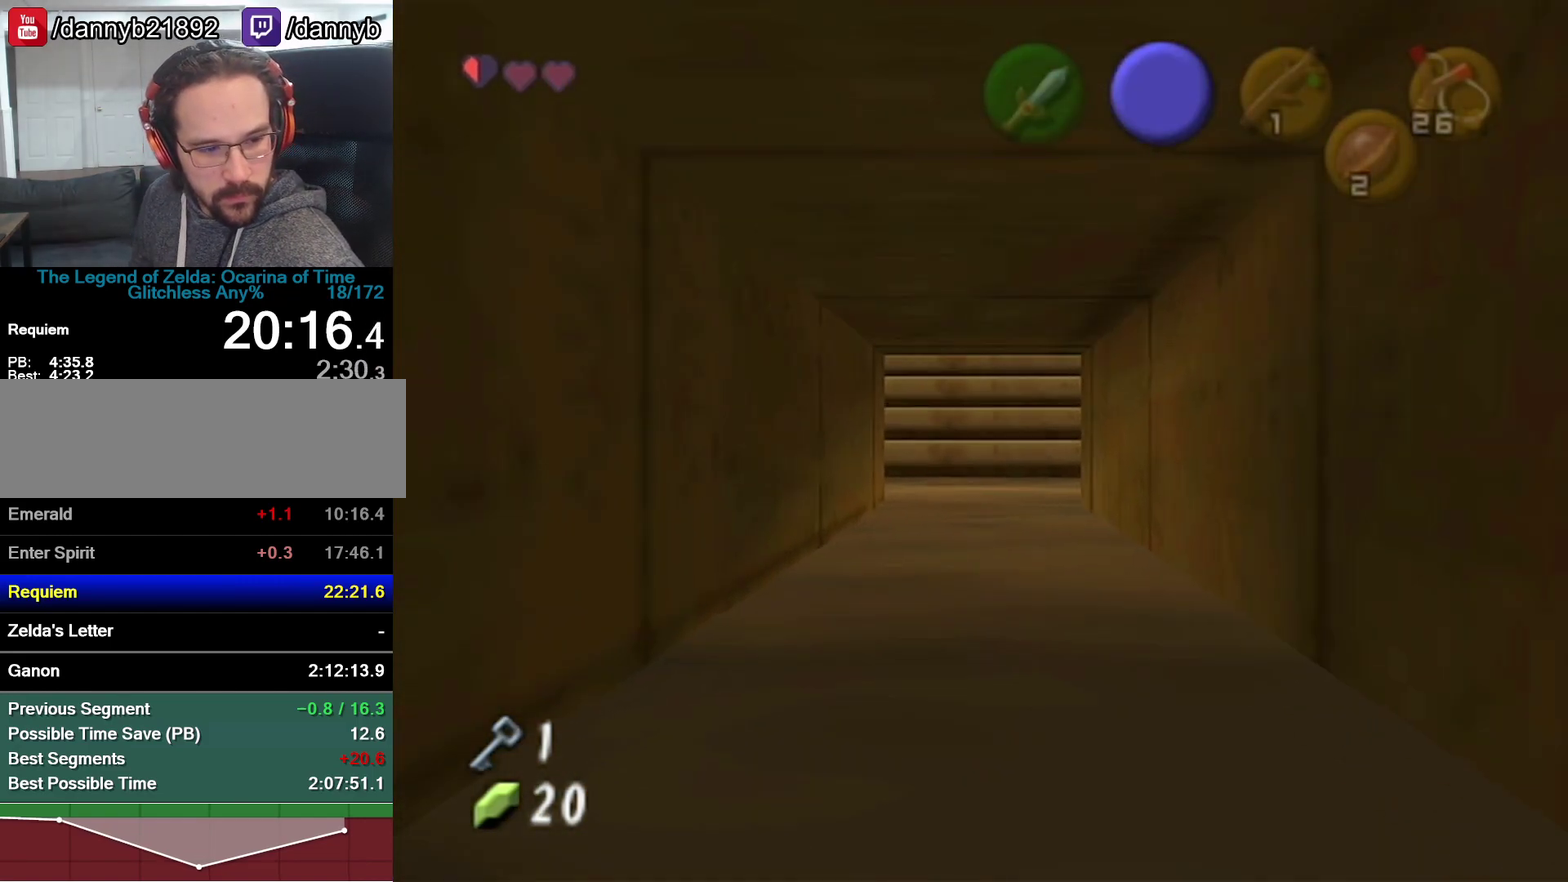
{"buttons": [], "left_stick": "up", "events": []}
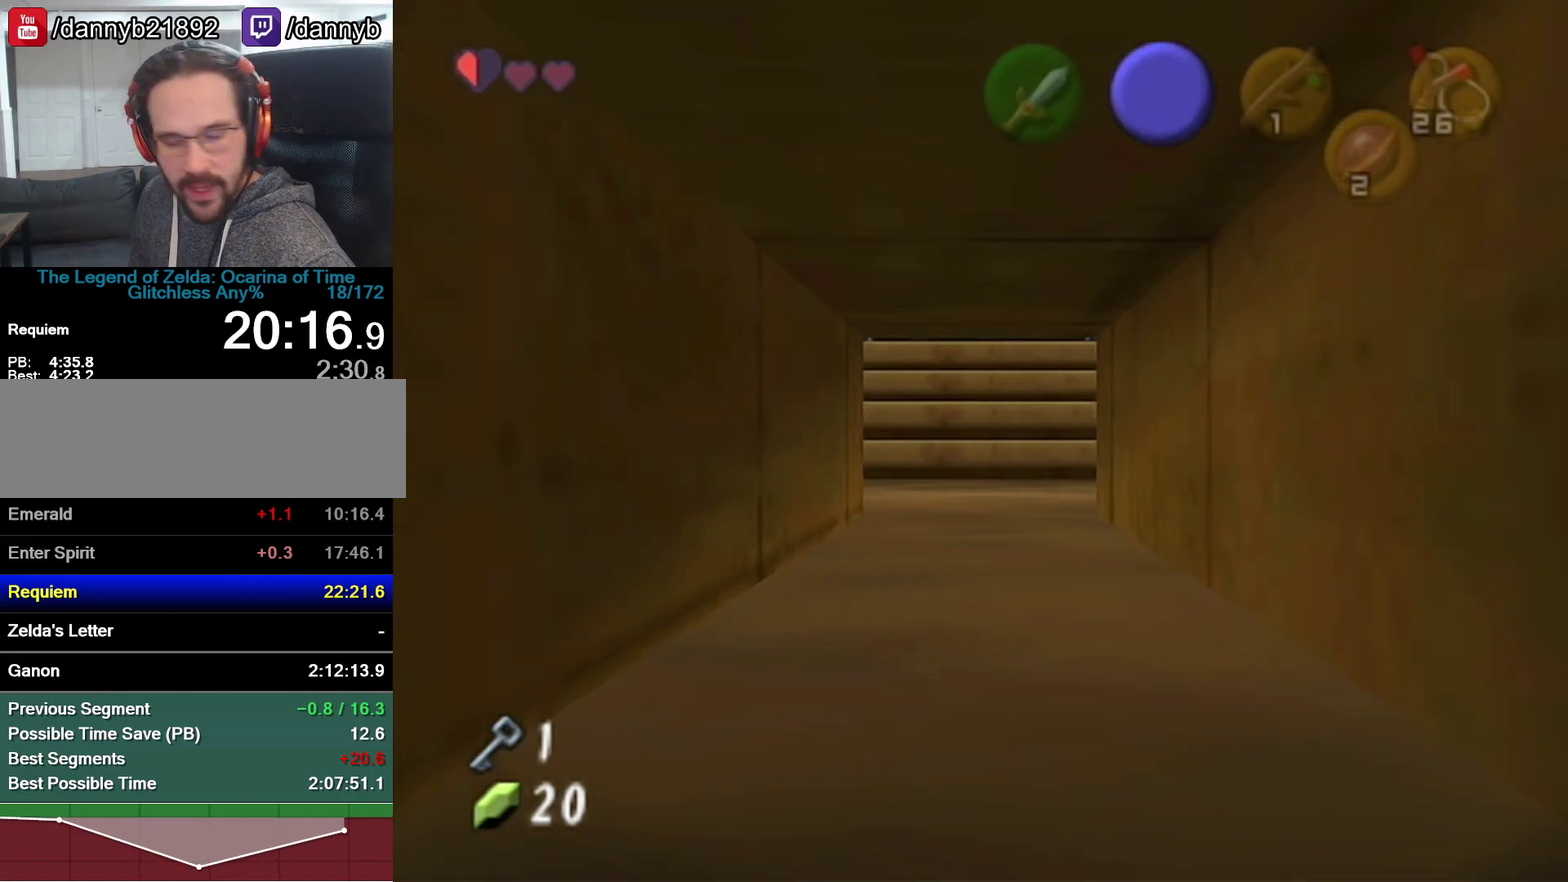
{"buttons": [], "left_stick": "up", "events": []}
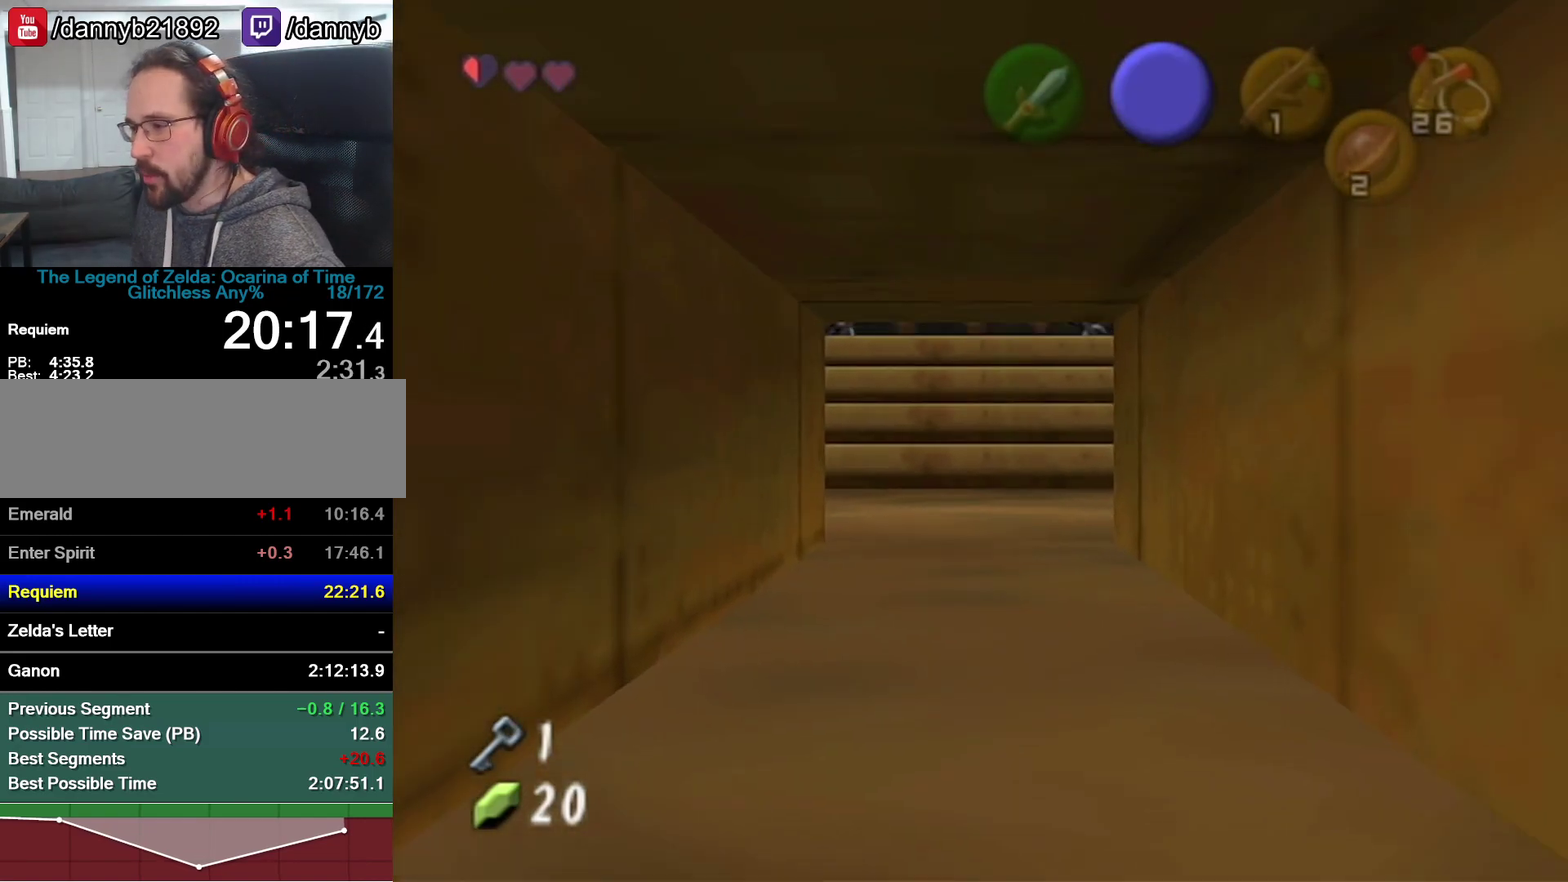
{"buttons": [], "left_stick": "up", "events": []}
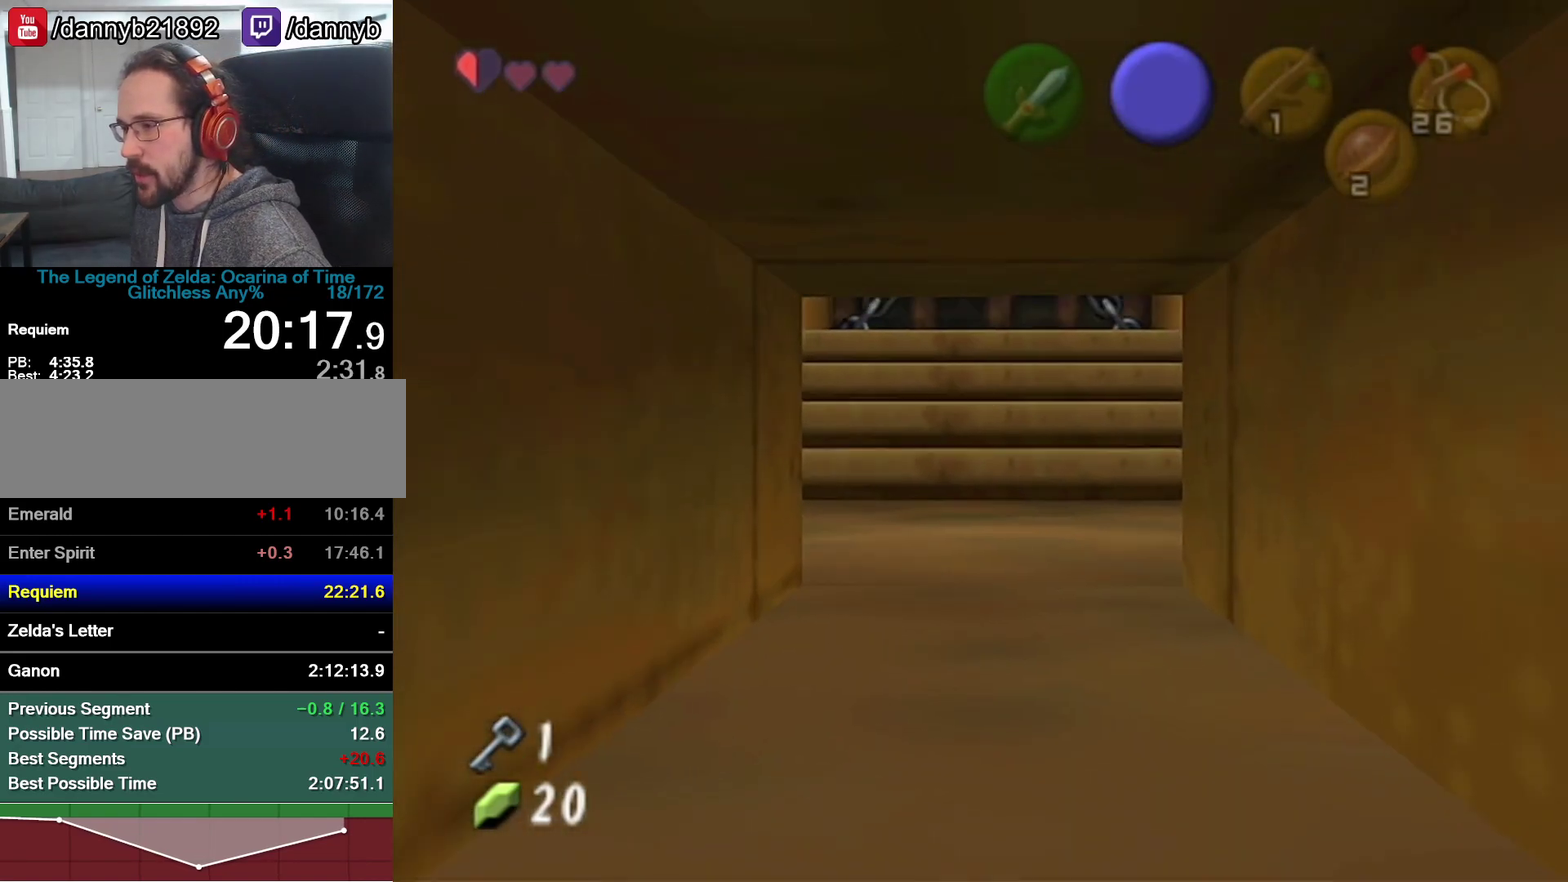
{"buttons": [], "left_stick": "up", "events": []}
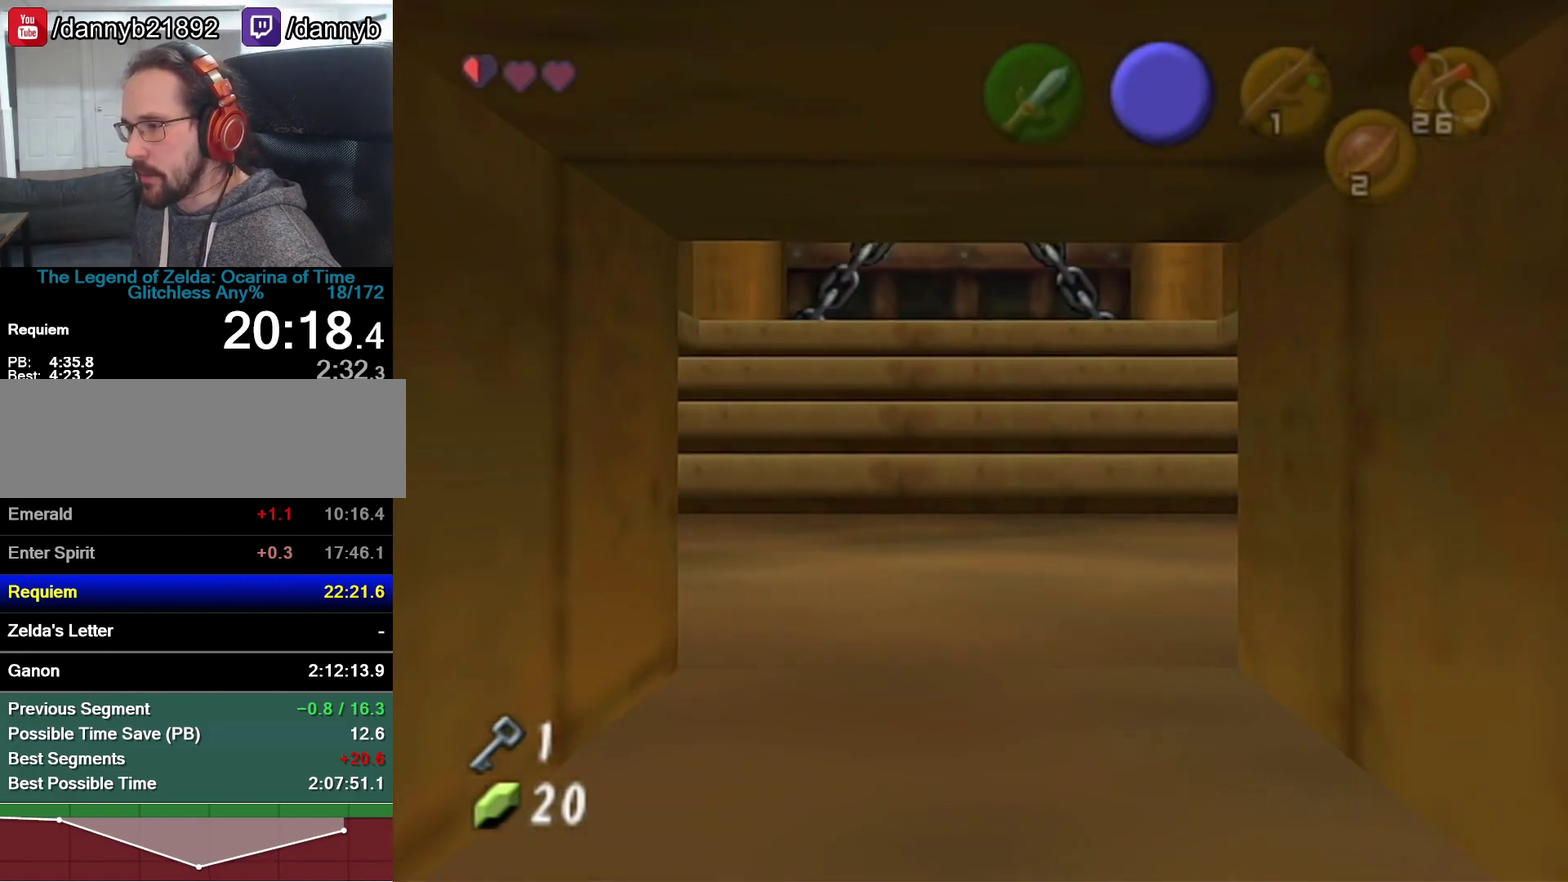
{"buttons": [], "left_stick": "up", "events": []}
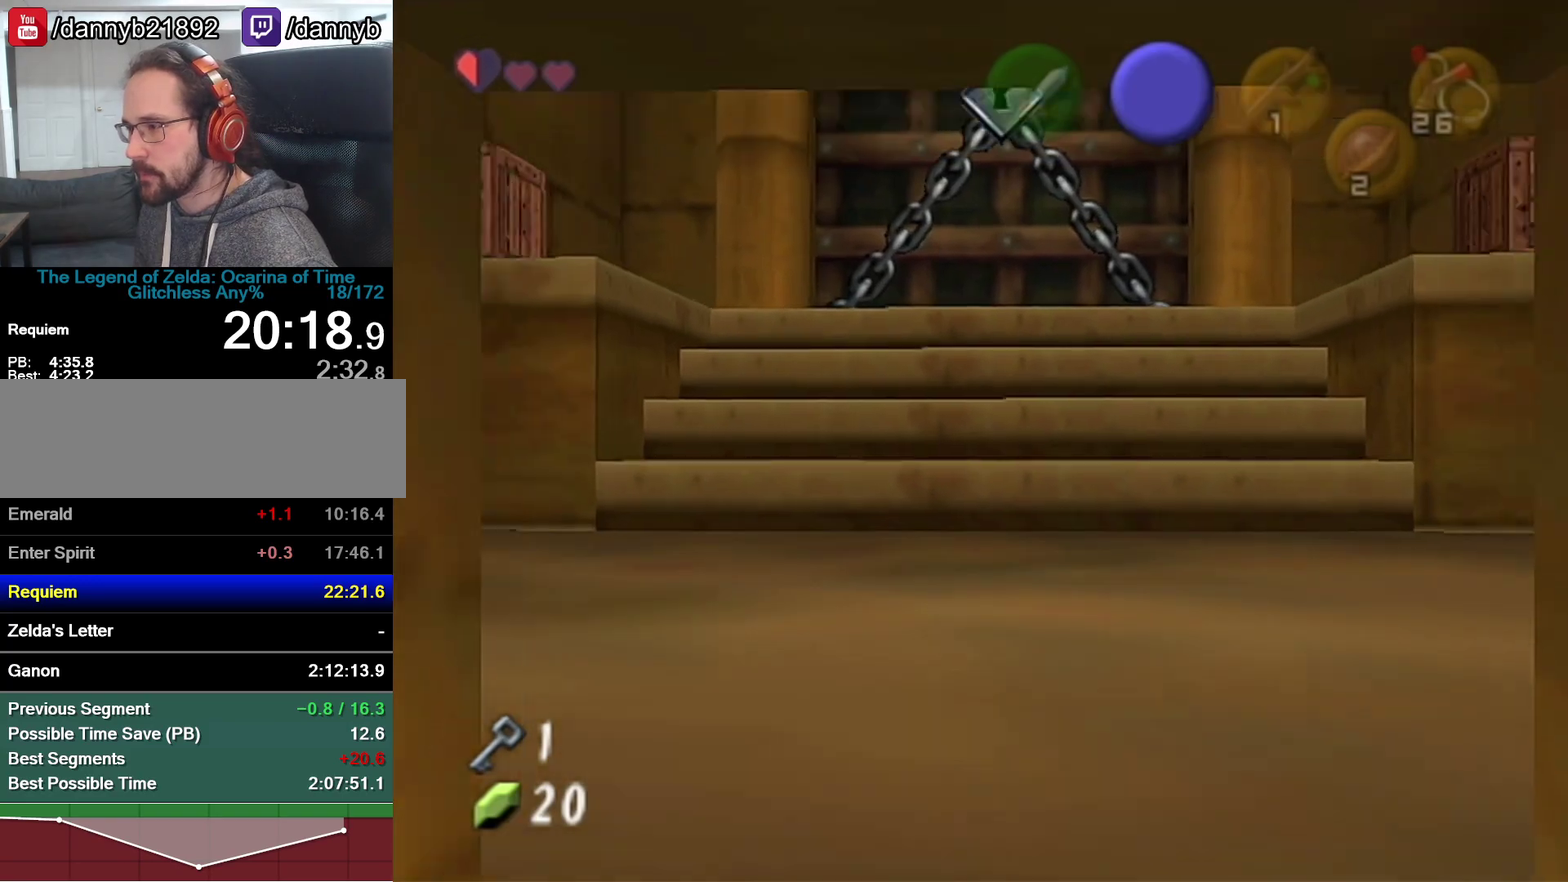
{"buttons": [], "left_stick": "up", "events": []}
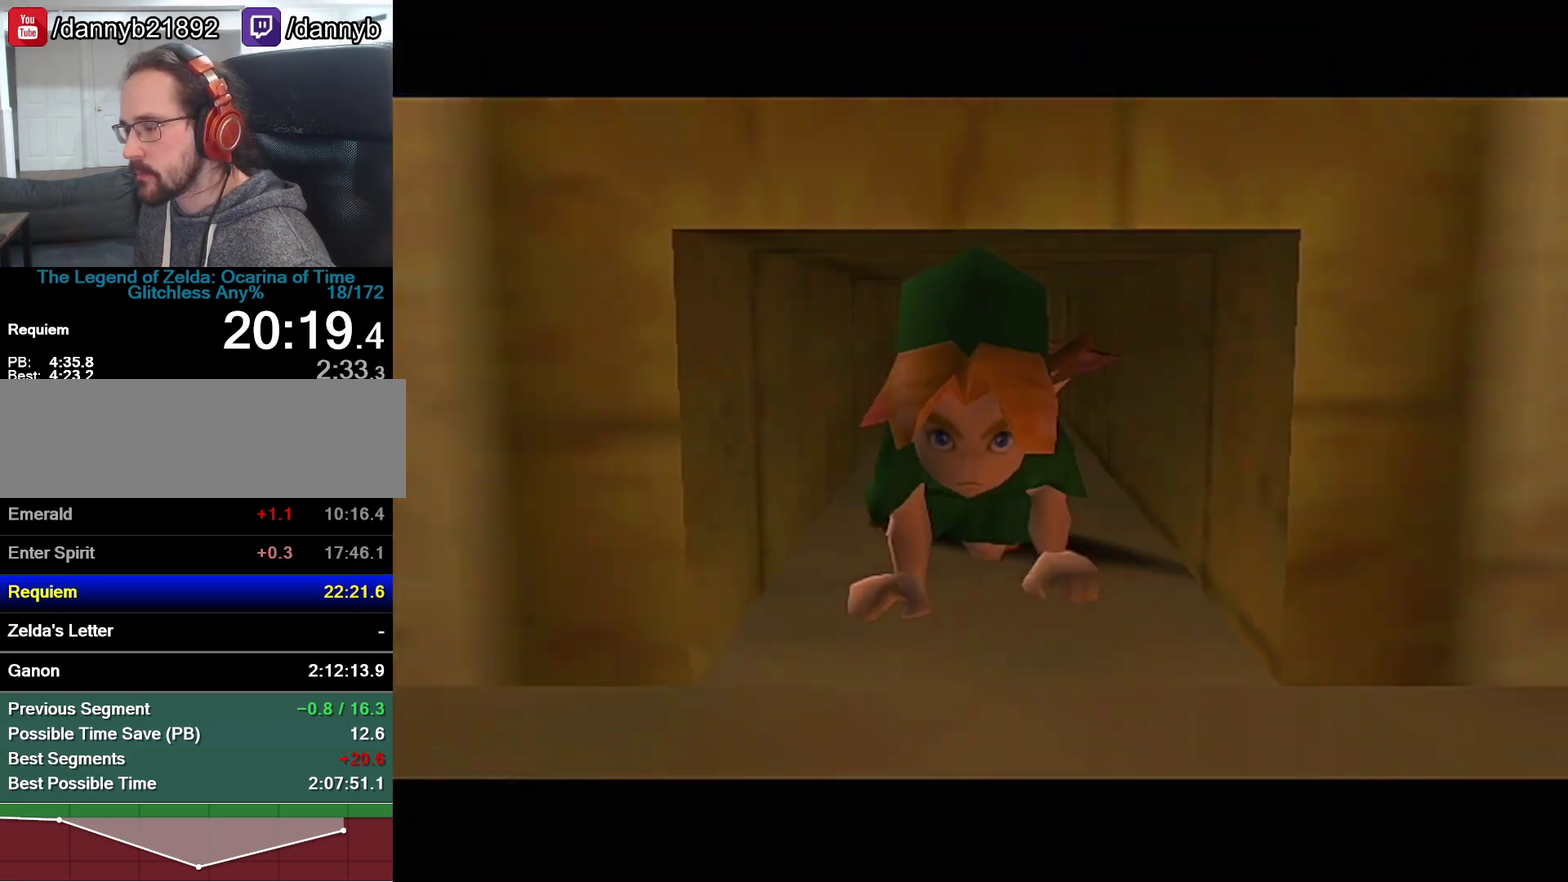
{"buttons": [], "left_stick": "up", "events": []}
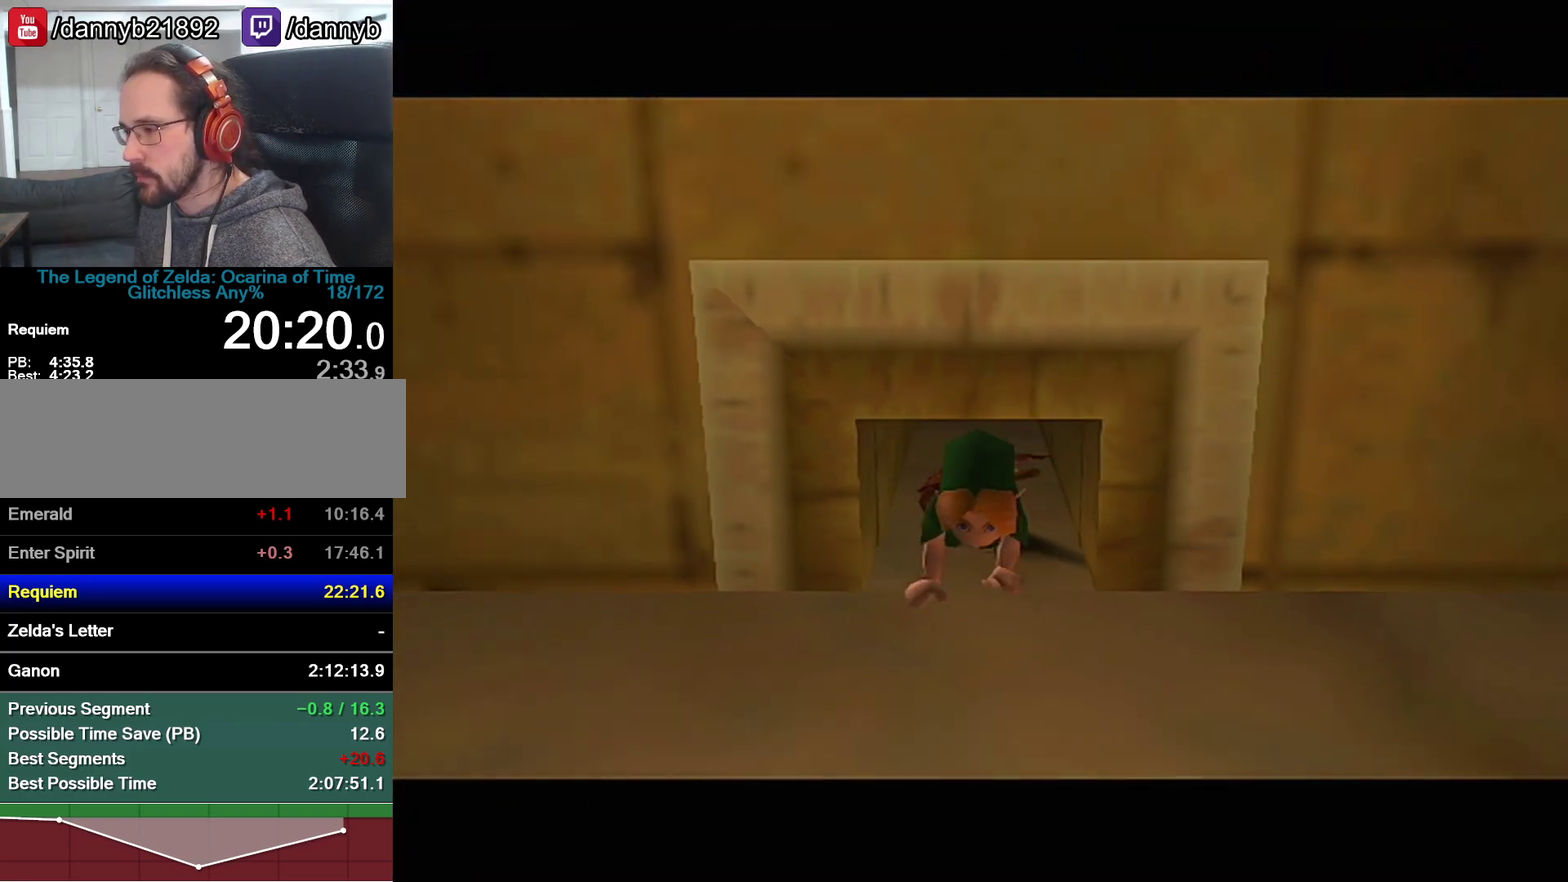
{"buttons": [], "left_stick": "up", "events": []}